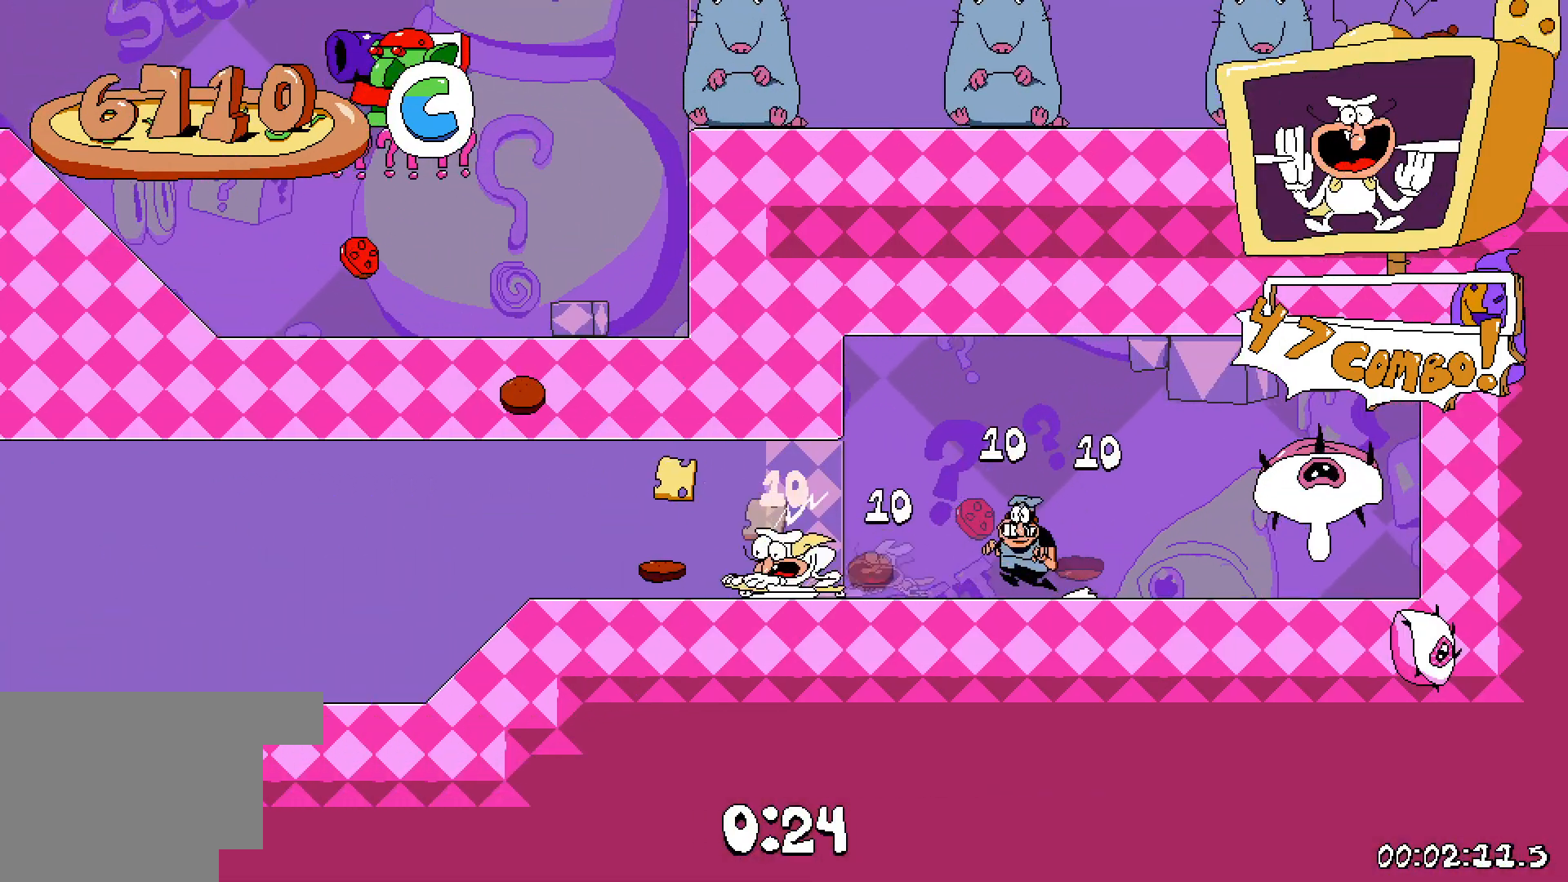
Gameplay with keyboard; each line is a JSON object with the keys held at the frame after it. "events" lists presses ("down") and releases ("up") of "dash", "down", "grab", "jump", "left", "right", "shoot", "taunt" and "up" between this image and that frame as [ms after this image, input, new state], when the widget could be followed in between. No other keys are recorded. Mouse input is not recorded. Key names are as the overlay labels them; some are game actions (e.g. jump) rather than physical keys.
{"keys": ["dash", "left"], "events": []}
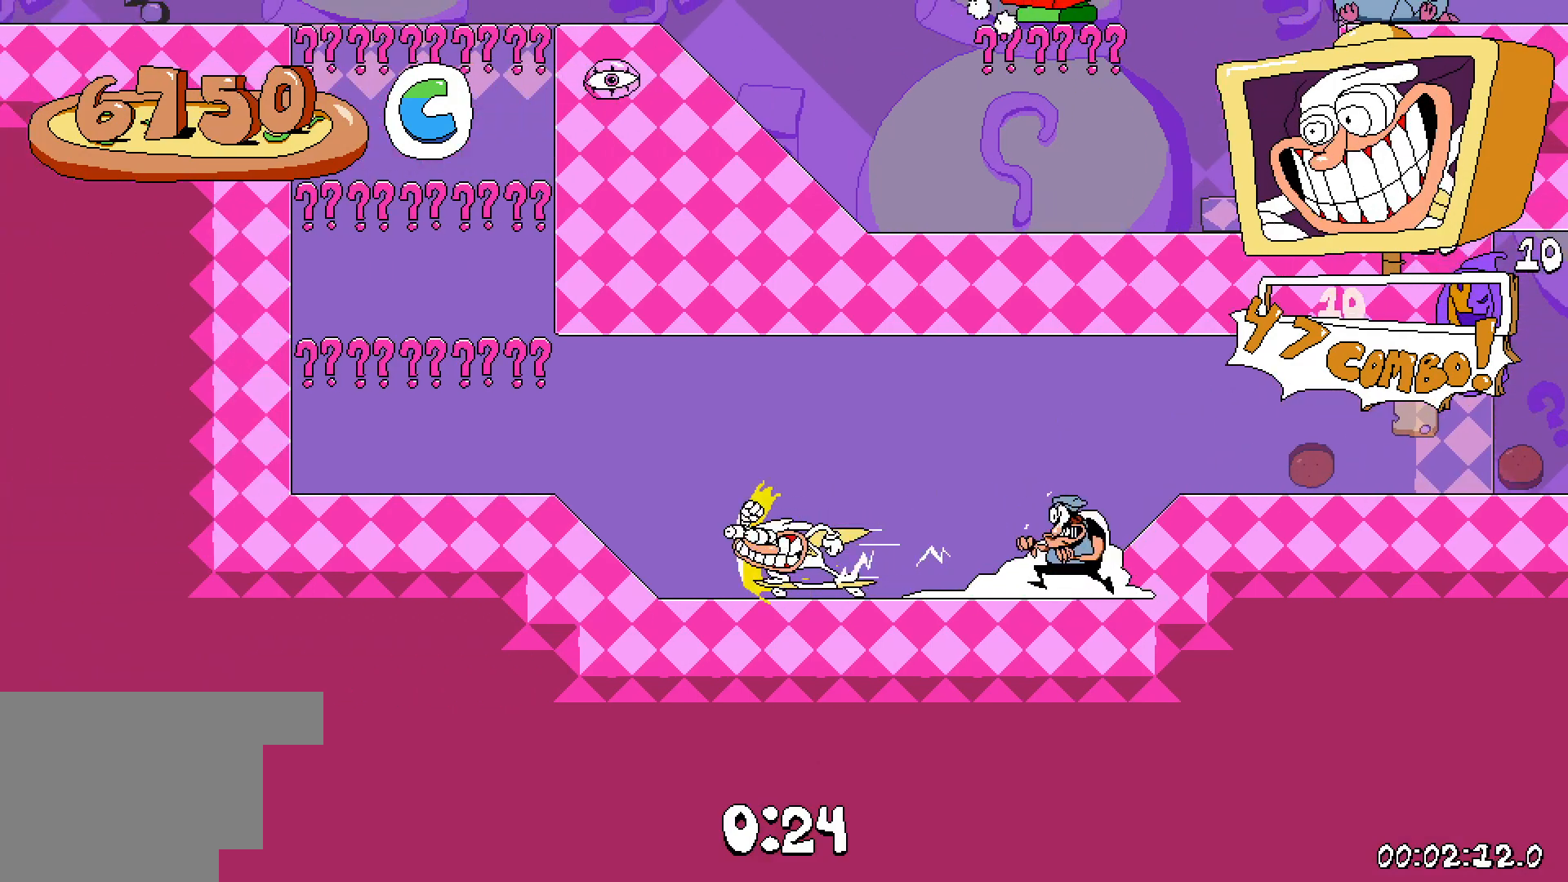
{"keys": ["dash", "left"], "events": [[83, "jump", "down"], [450, "jump", "up"]]}
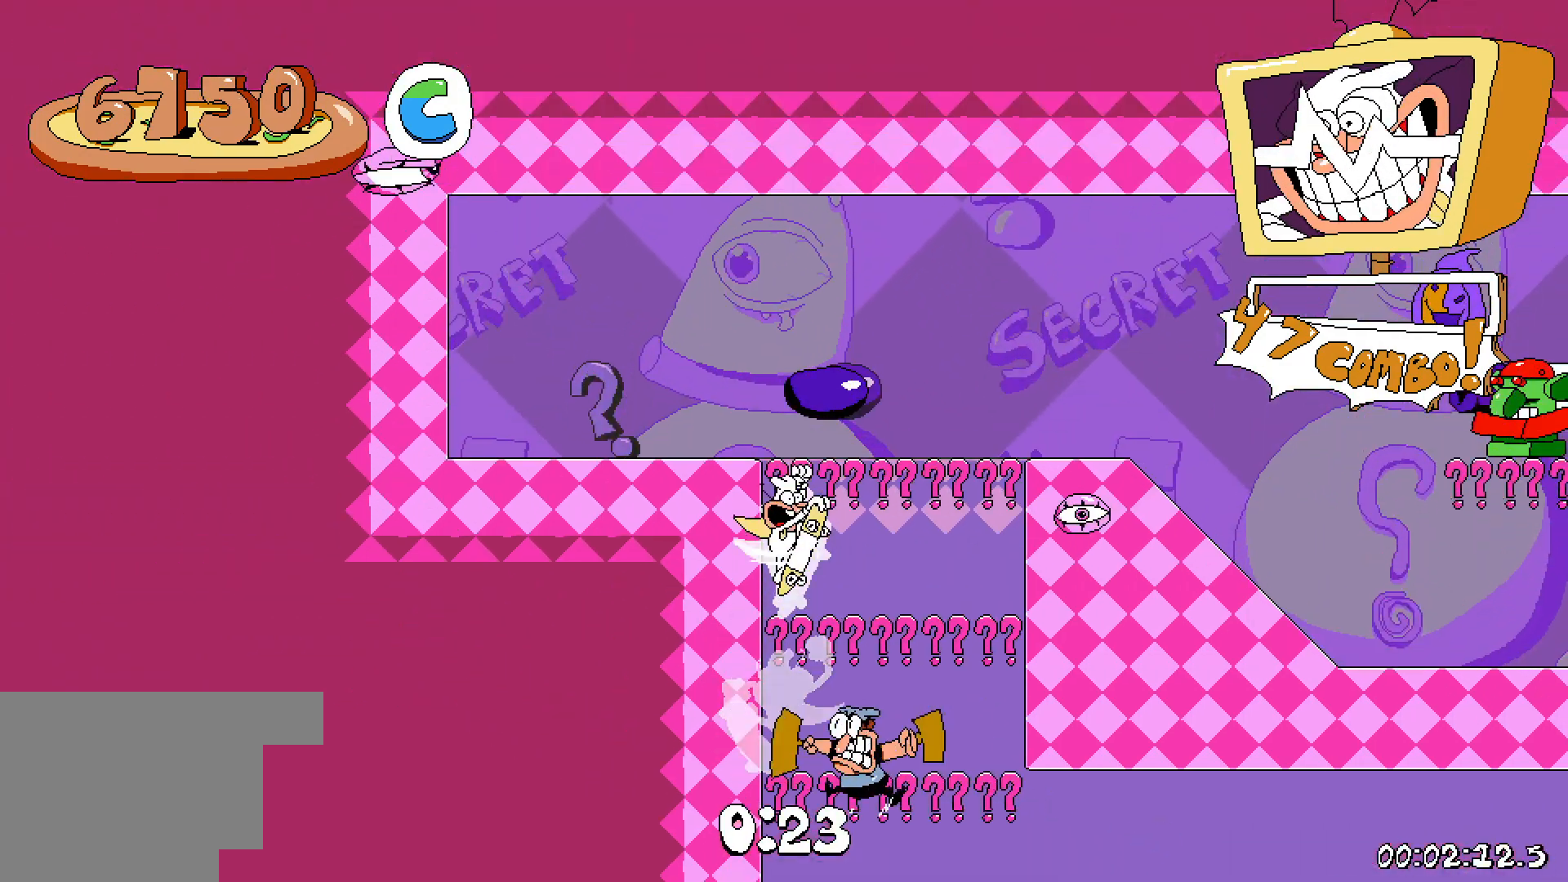
{"keys": [], "events": [[50, "taunt", "down"], [167, "left", "up"], [217, "taunt", "up"], [450, "dash", "up"]]}
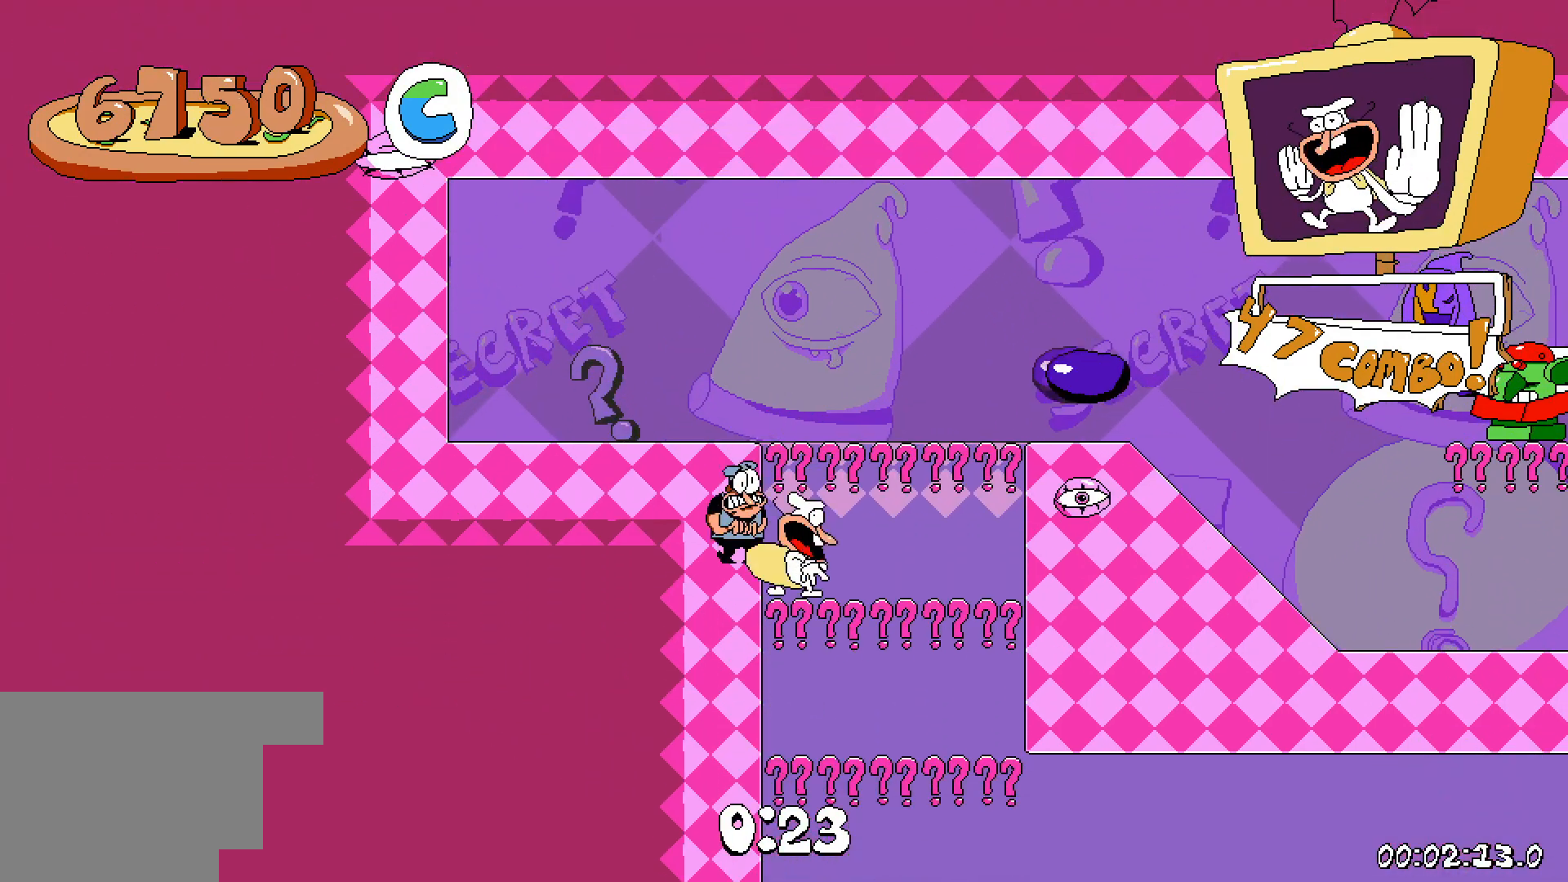
{"keys": ["right"], "events": [[50, "right", "down"], [133, "jump", "down"], [333, "right", "up"], [383, "jump", "up"], [500, "right", "down"]]}
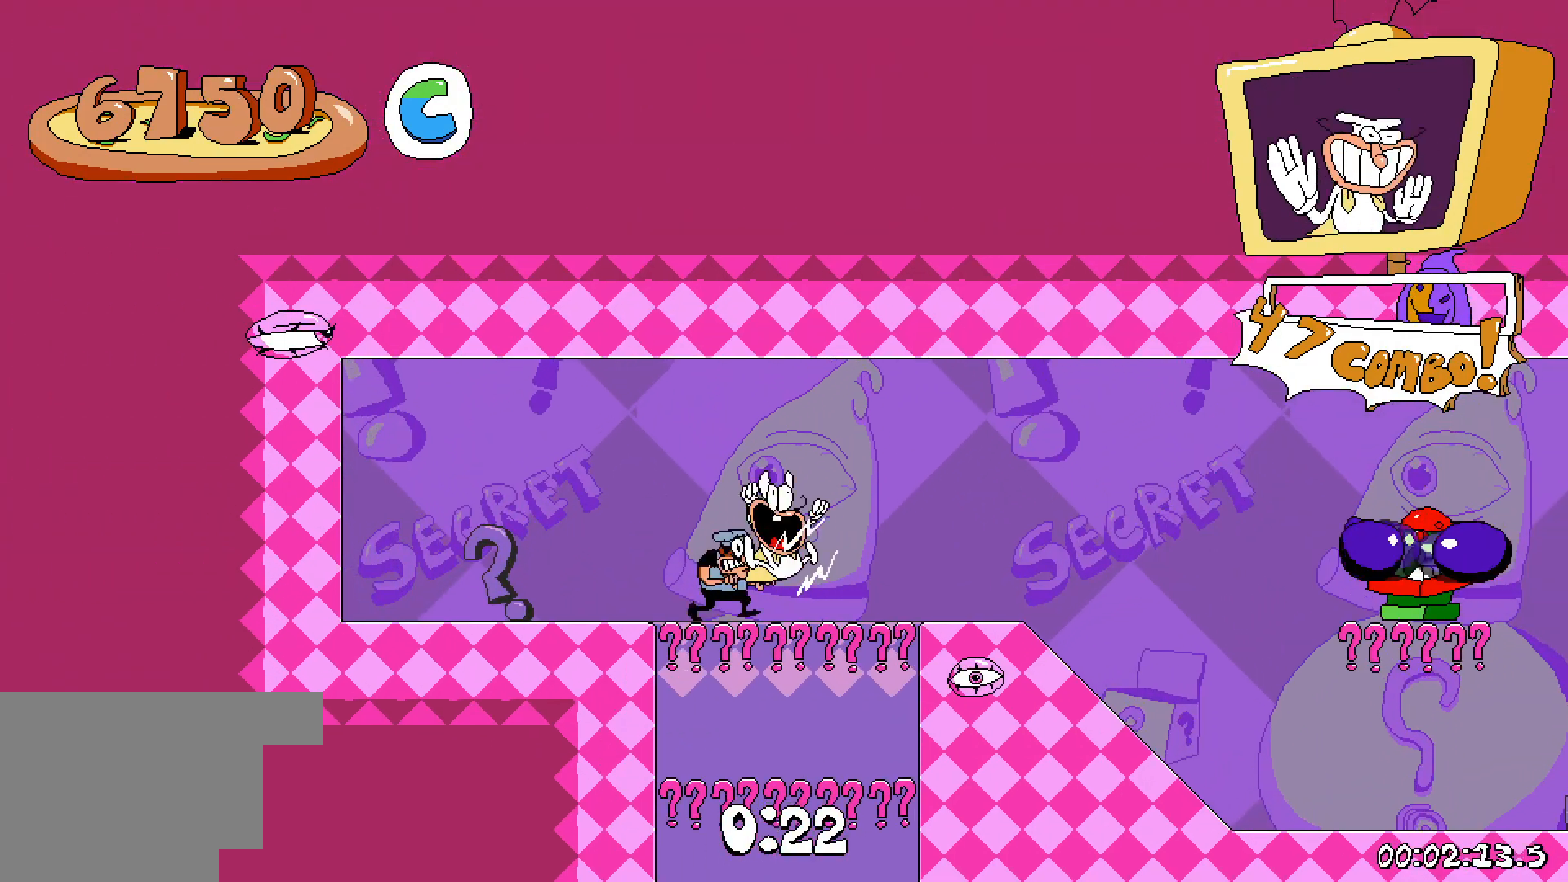
{"keys": ["taunt"], "events": [[167, "right", "up"], [367, "taunt", "down"]]}
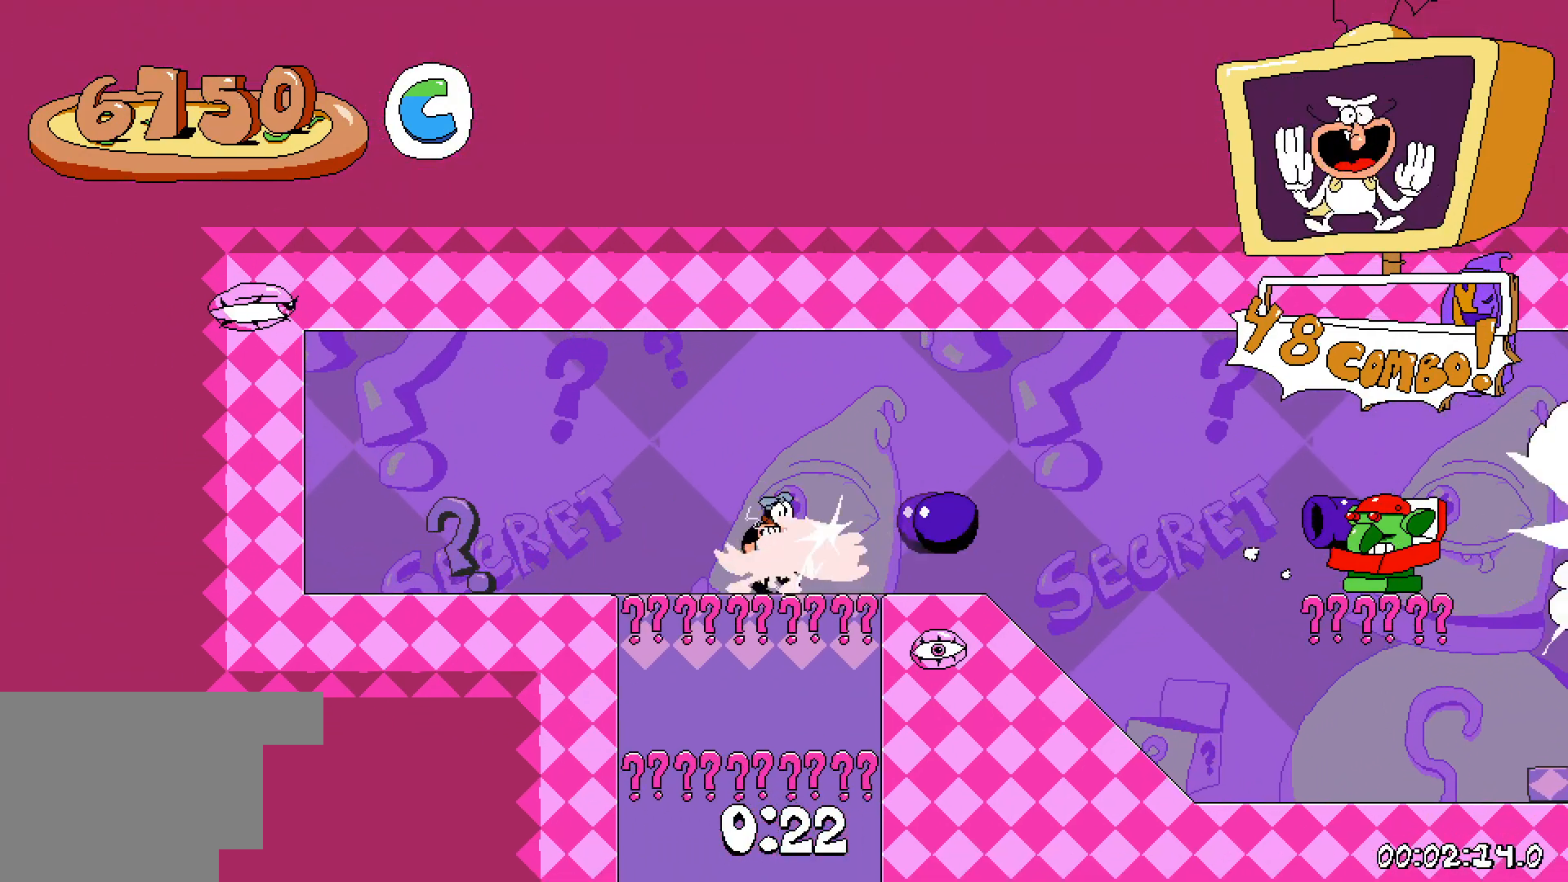
{"keys": ["right"], "events": [[17, "taunt", "up"], [267, "right", "down"]]}
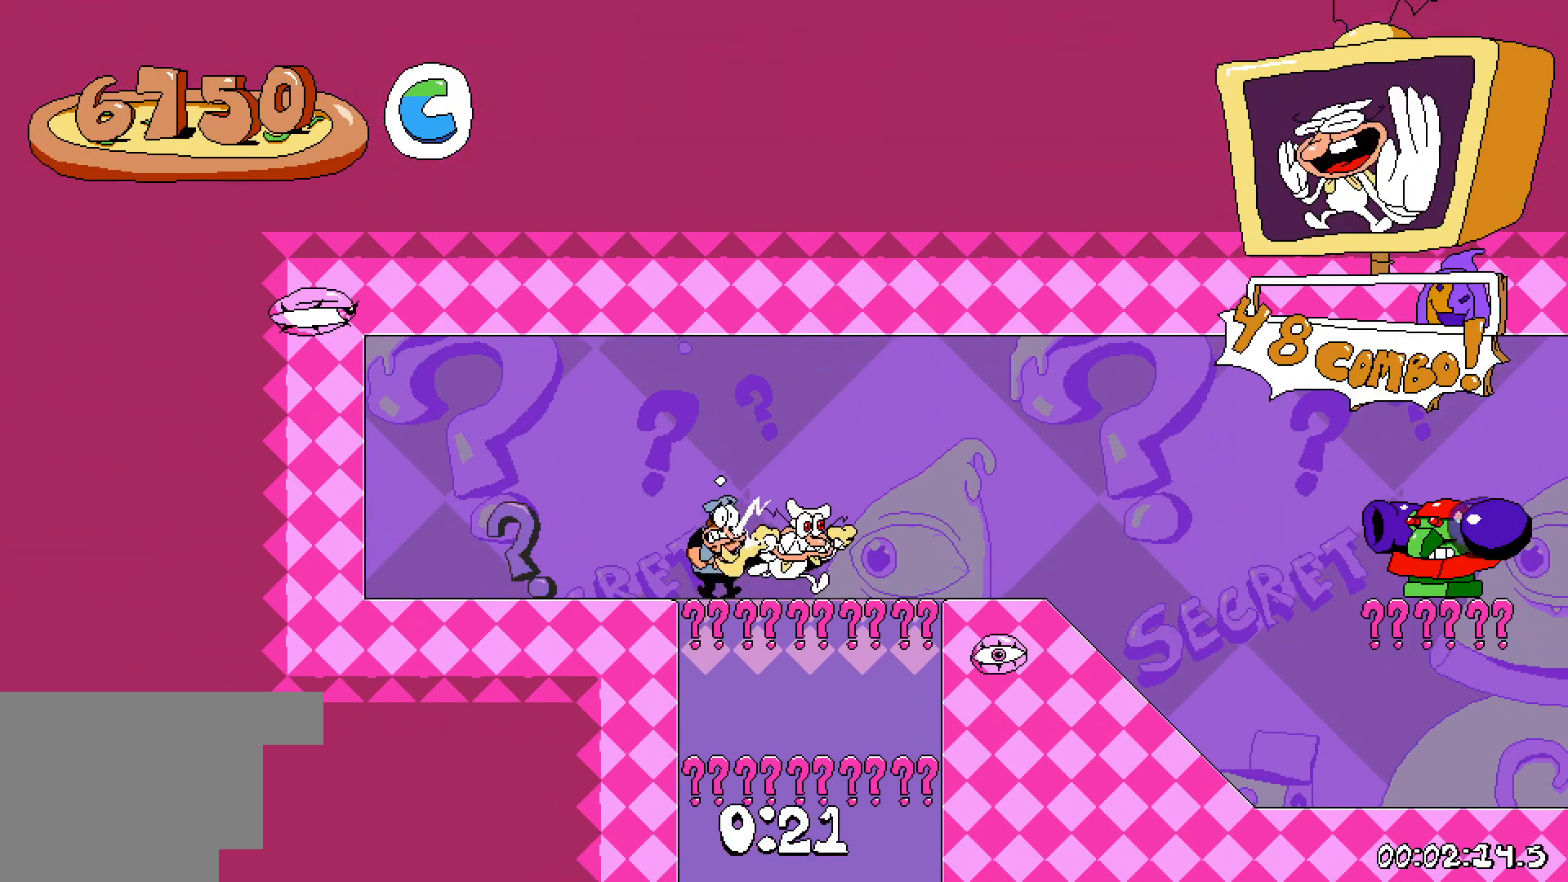
{"keys": [], "events": [[200, "right", "up"]]}
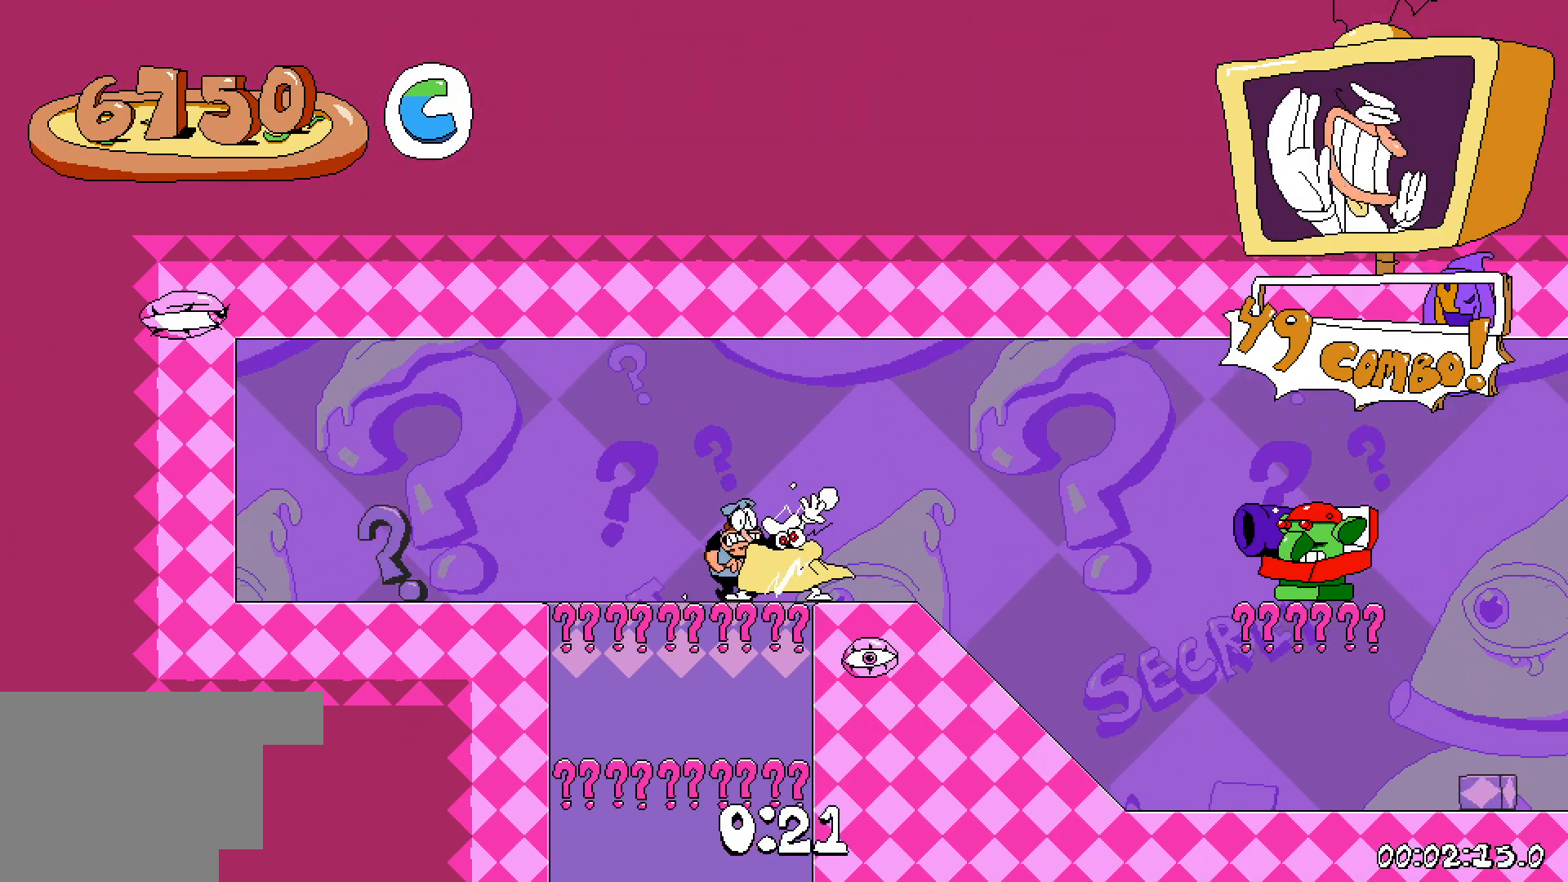
{"keys": [], "events": []}
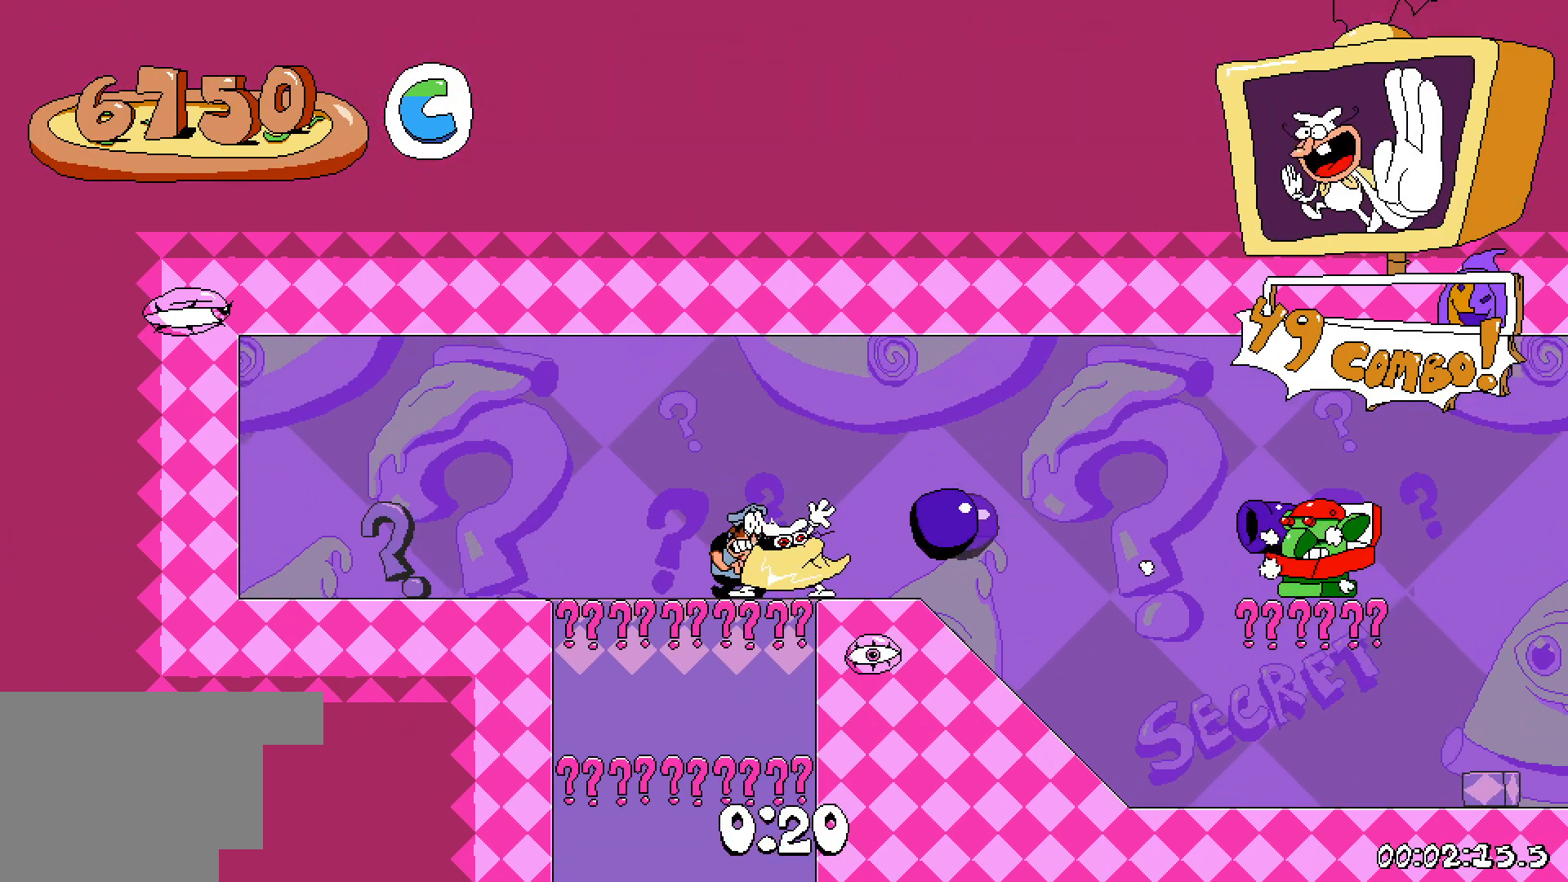
{"keys": ["right"], "events": [[33, "taunt", "down"], [167, "right", "down"], [167, "taunt", "up"]]}
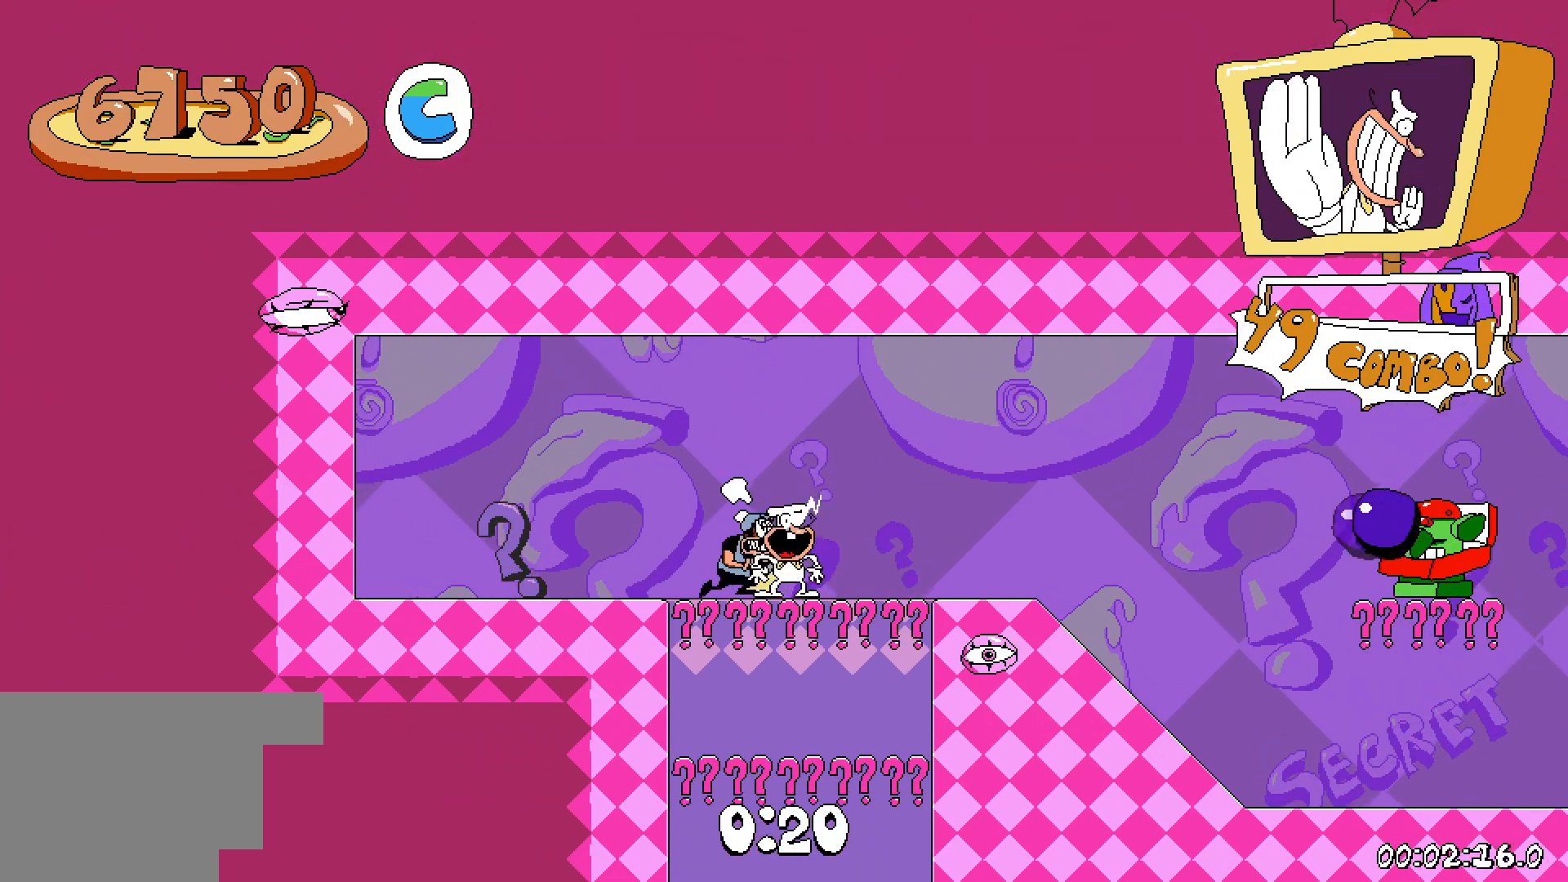
{"keys": ["dash", "right"], "events": [[50, "grab", "down"], [150, "grab", "up"], [267, "dash", "down"]]}
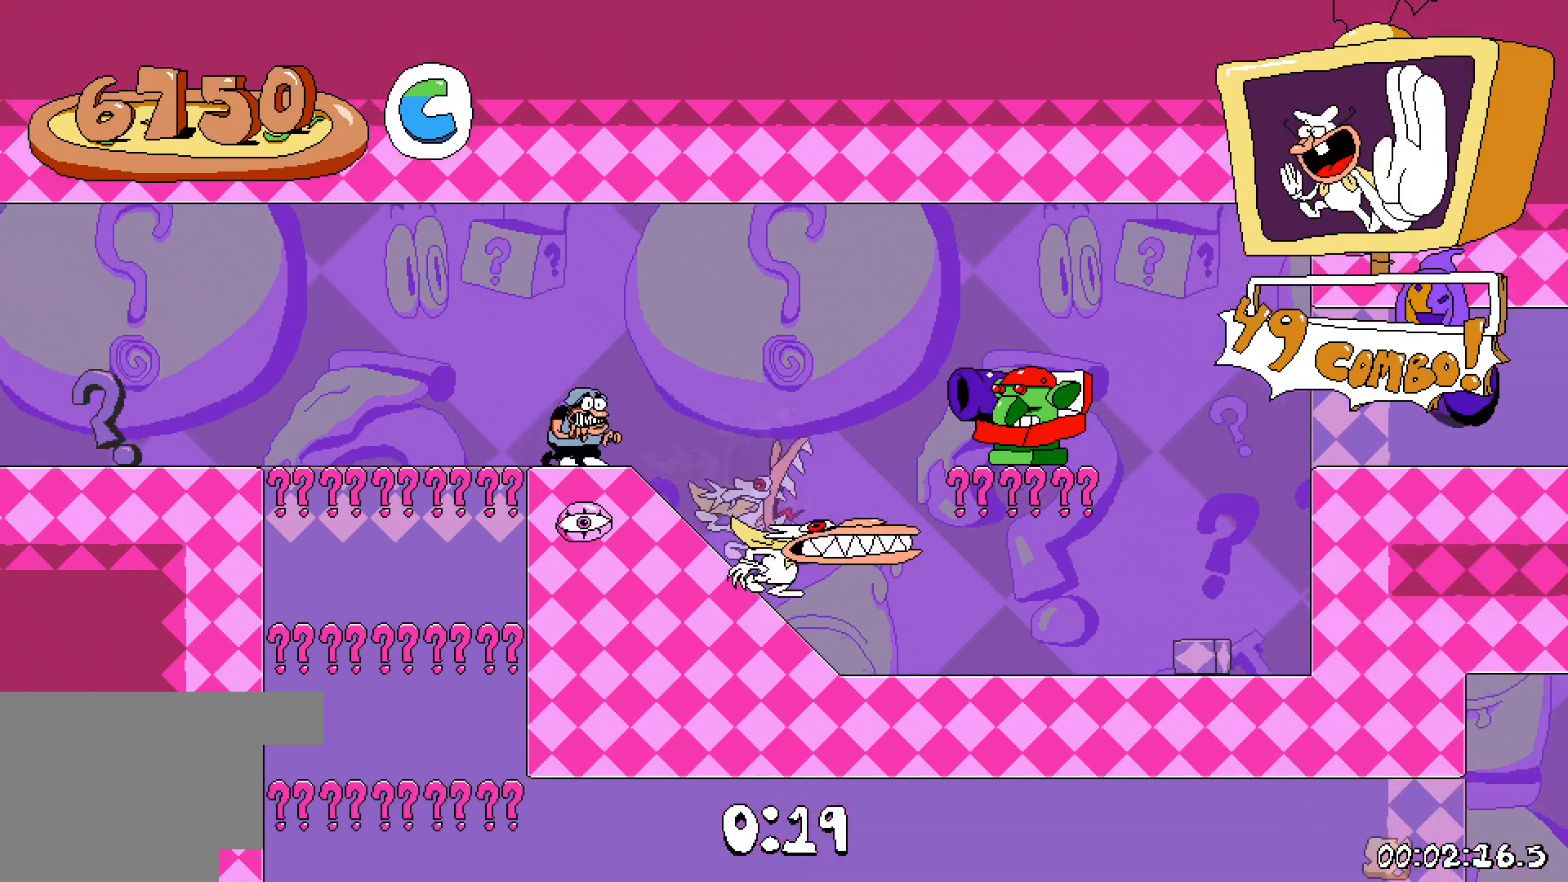
{"keys": ["dash", "jump", "right"], "events": [[217, "jump", "down"]]}
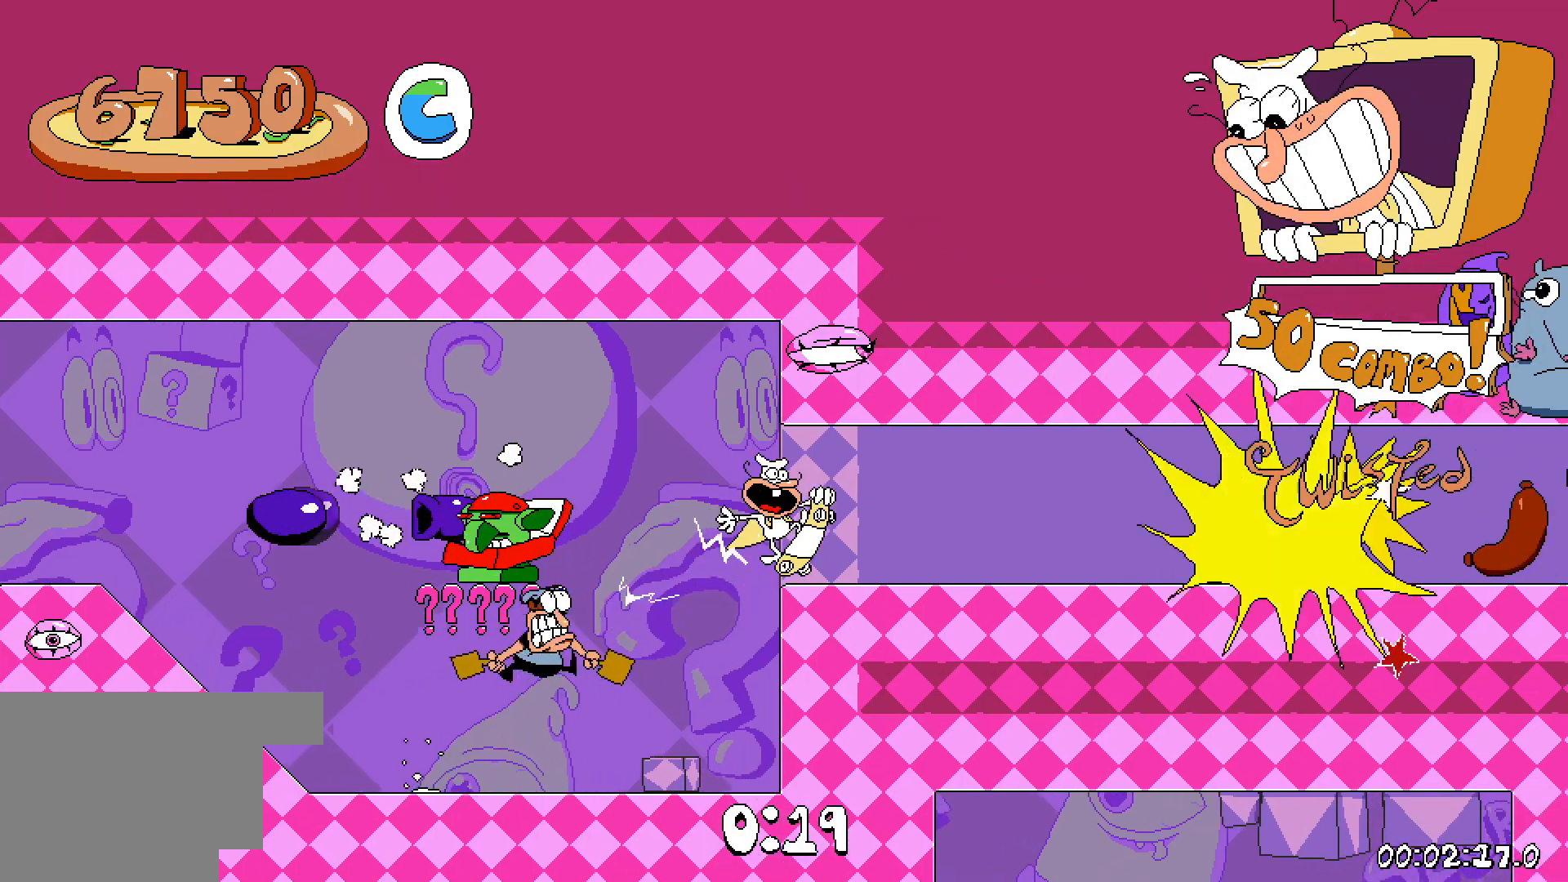
{"keys": ["dash", "right"], "events": [[17, "jump", "up"]]}
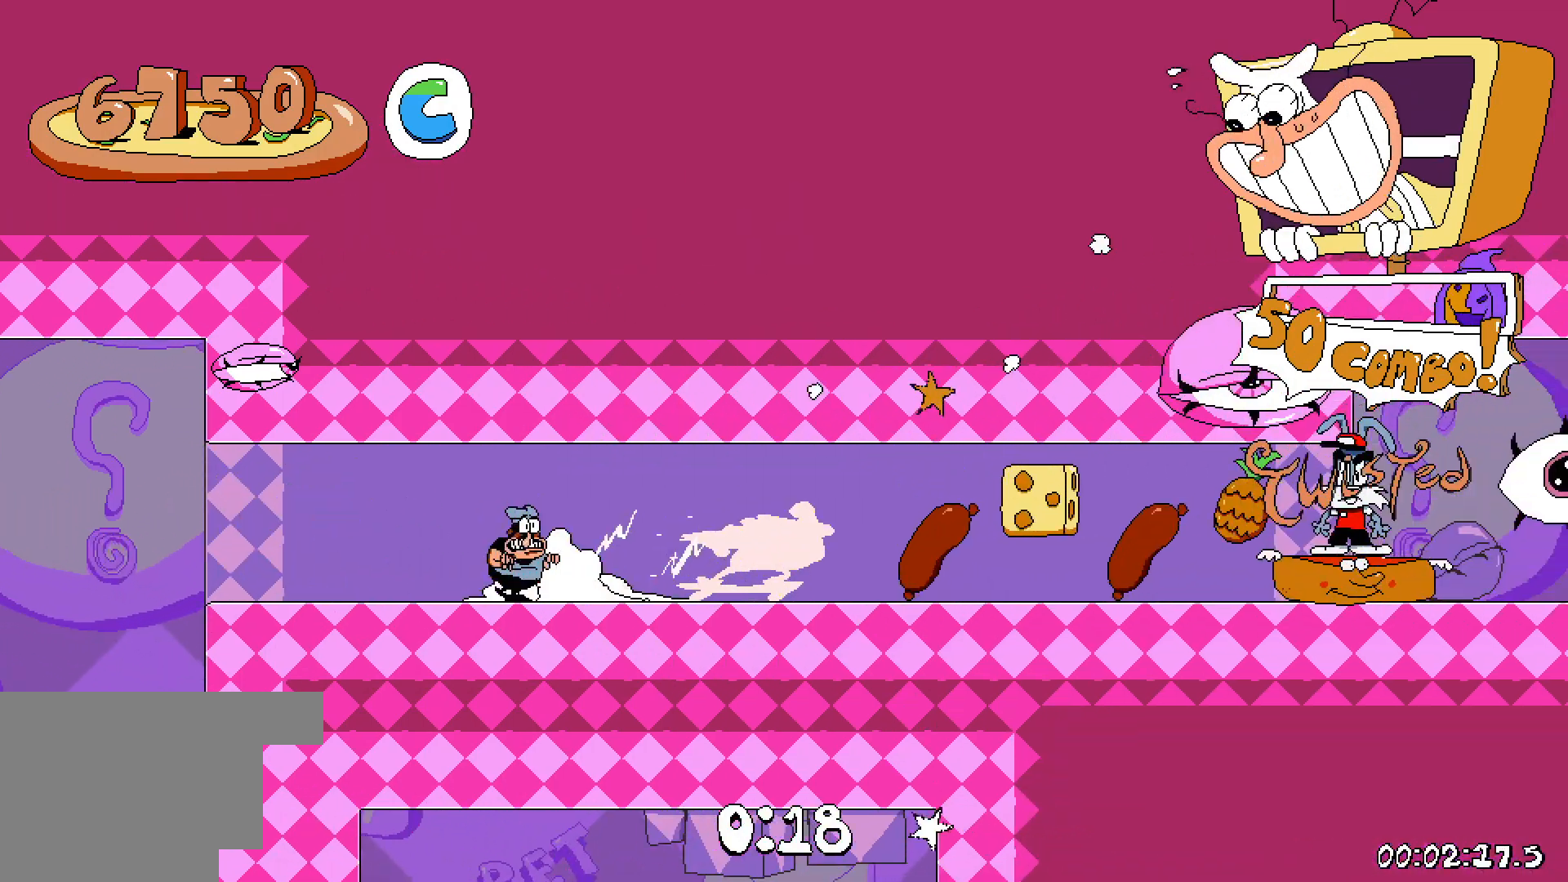
{"keys": ["dash", "right"], "events": []}
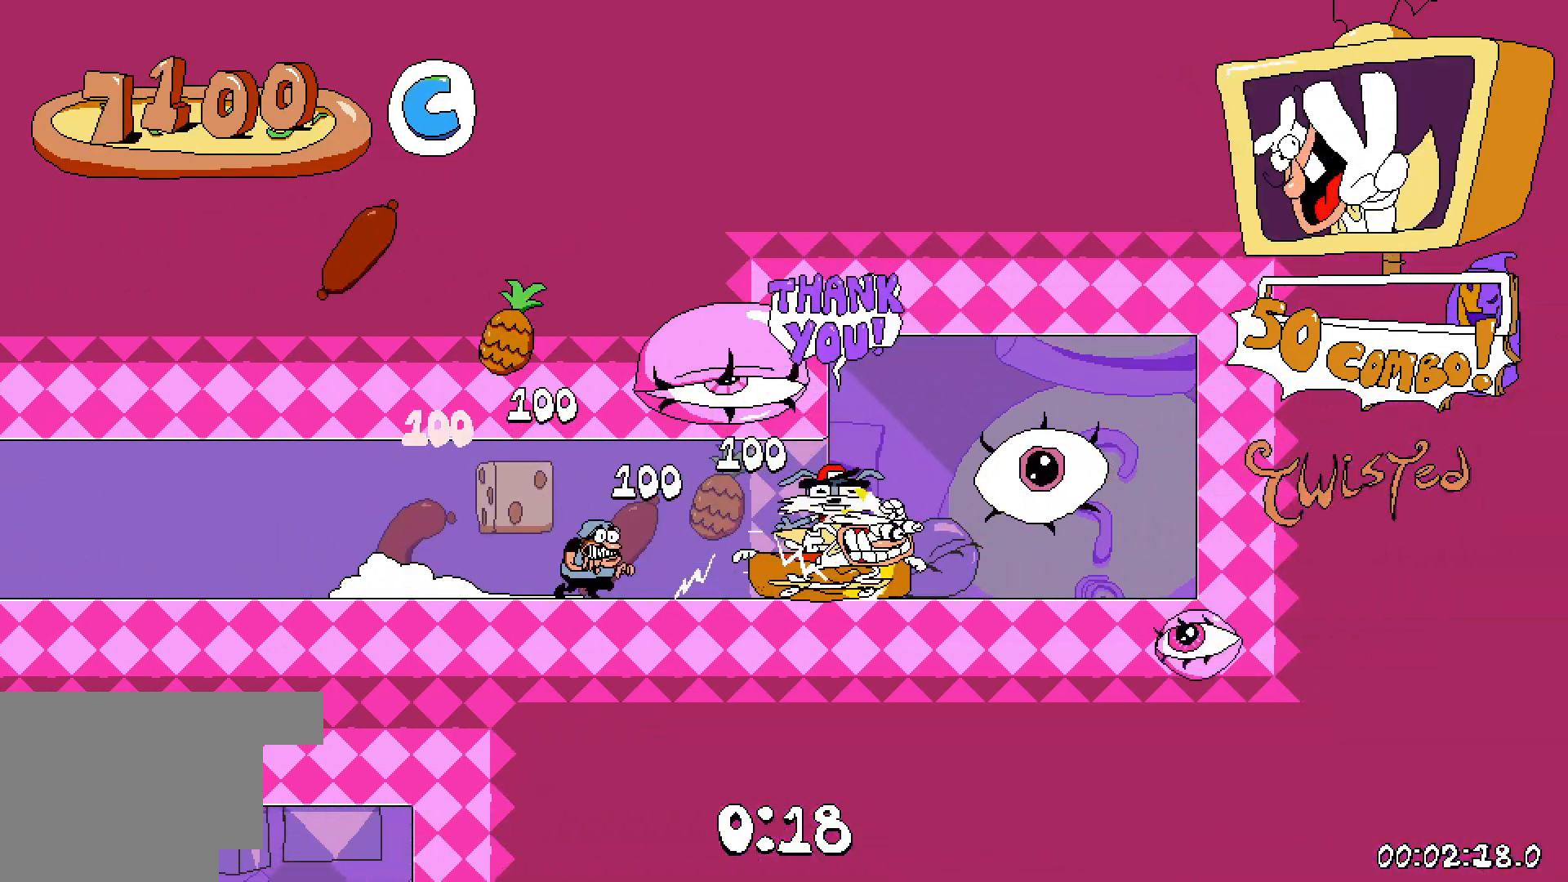
{"keys": [], "events": [[383, "right", "up"], [433, "dash", "up"]]}
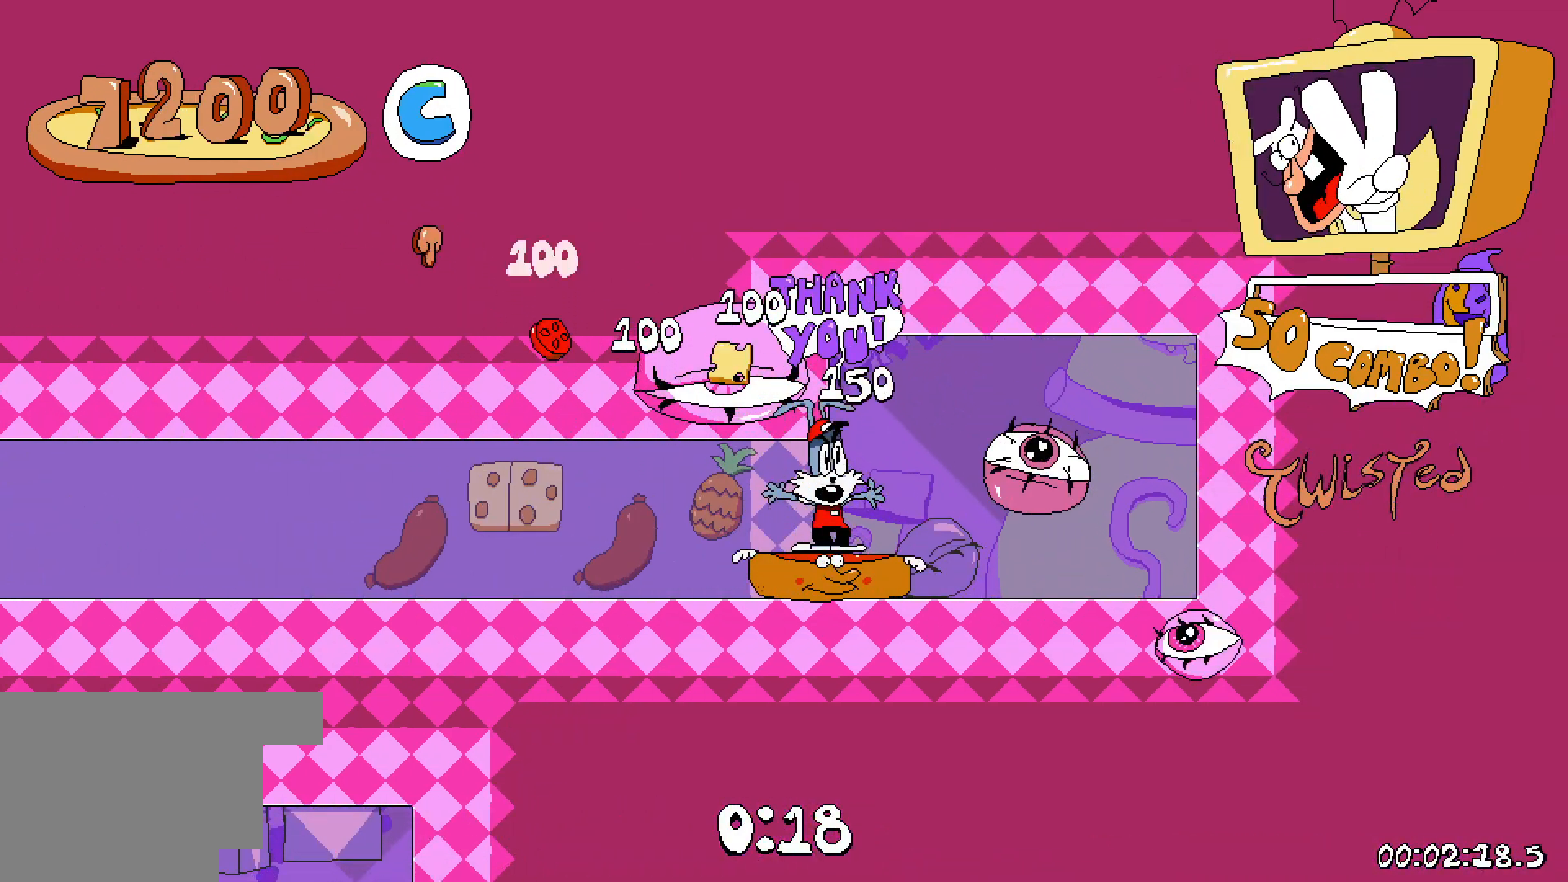
{"keys": [], "events": []}
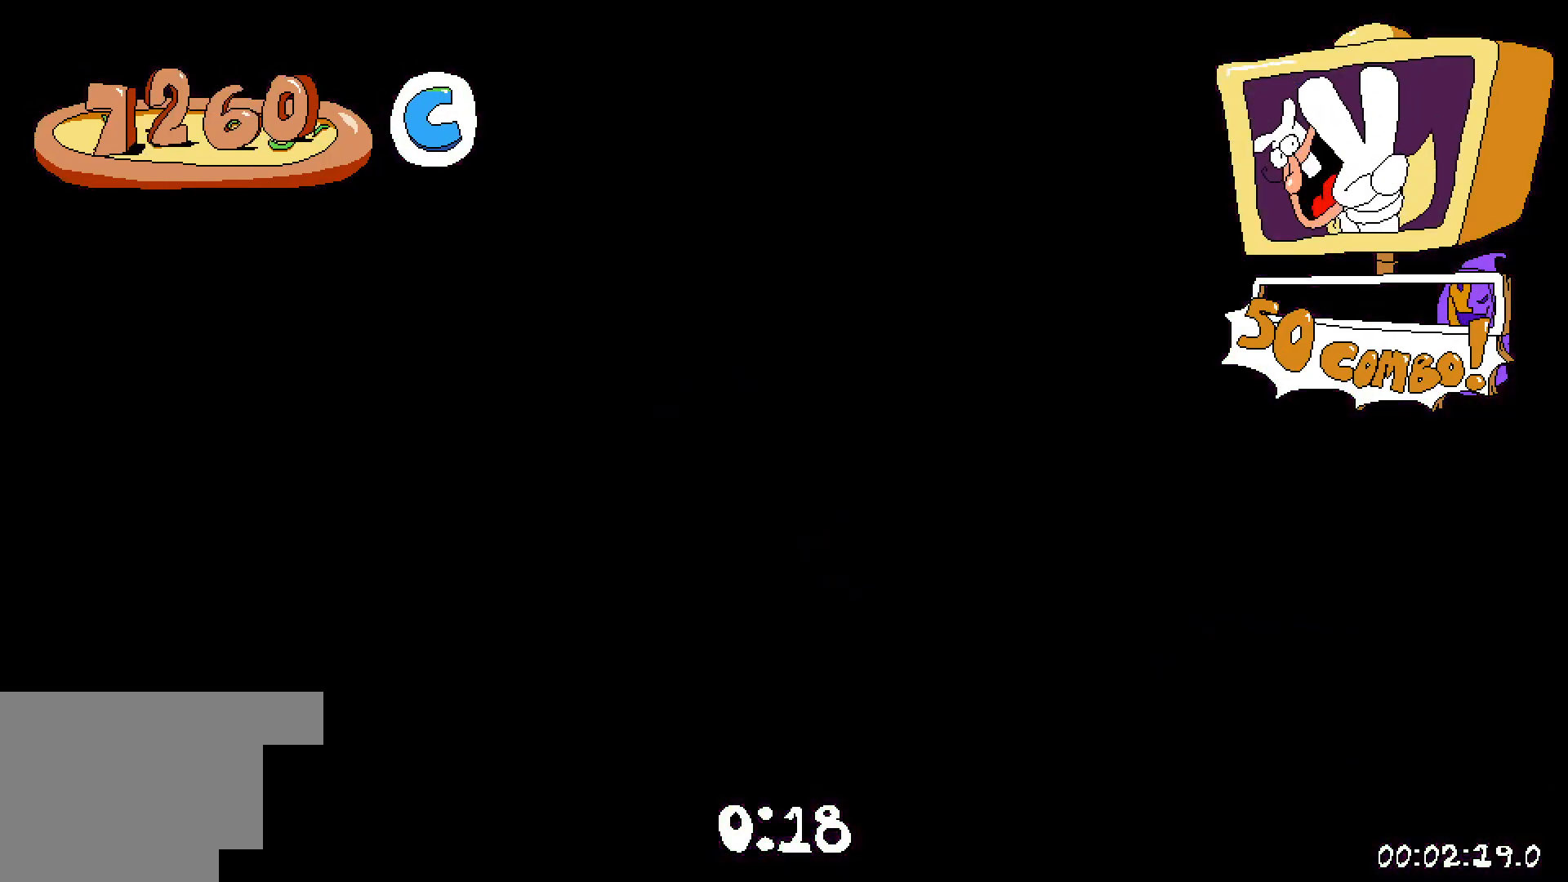
{"keys": [], "events": []}
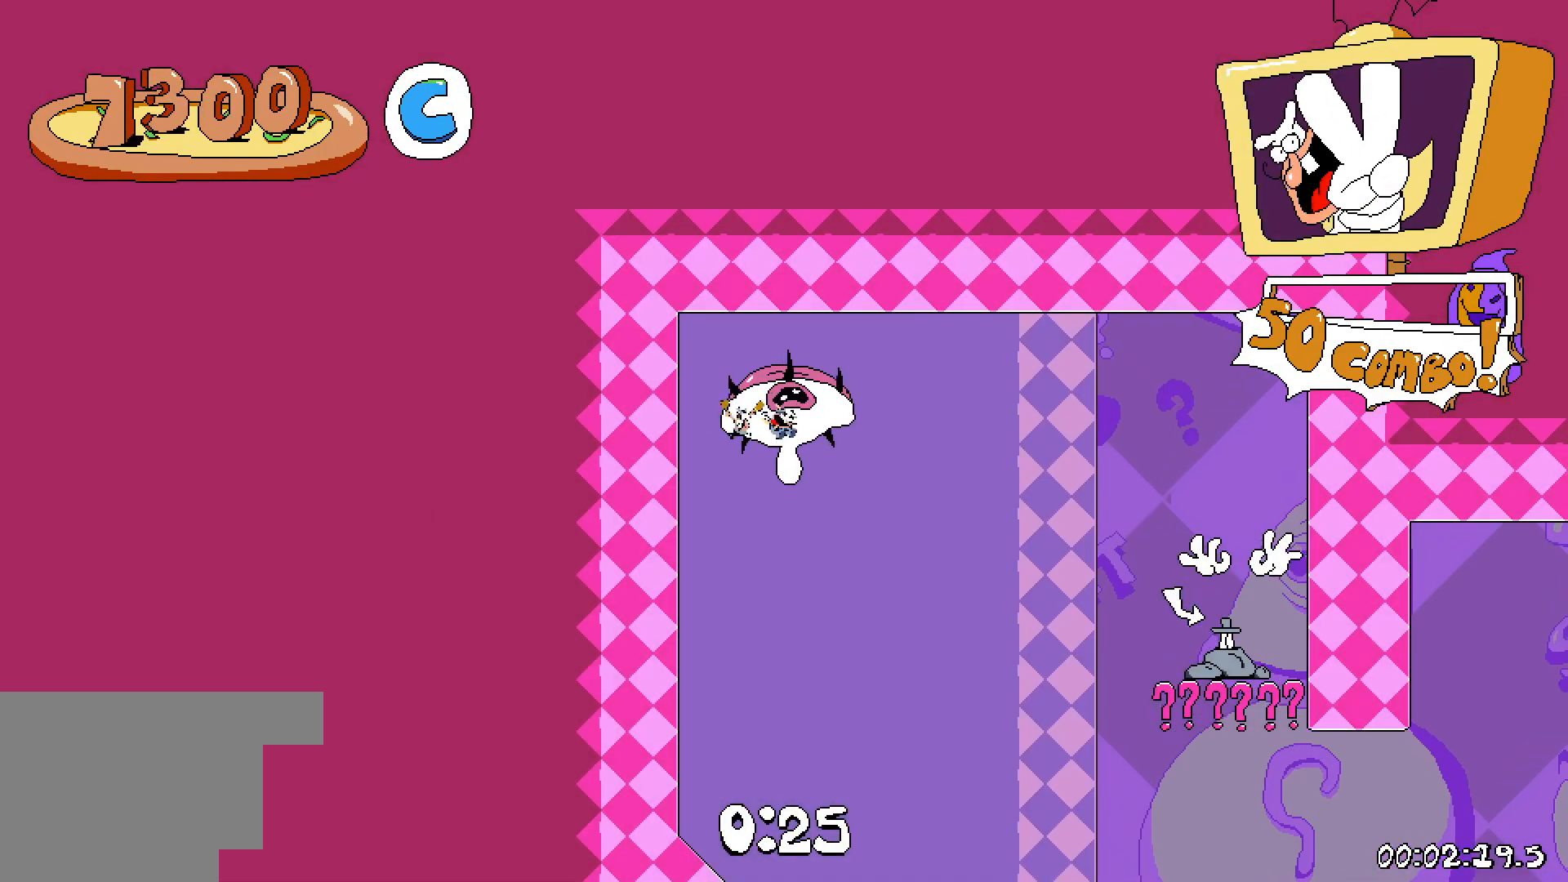
{"keys": ["right"], "events": [[117, "dash", "down"], [333, "dash", "up"], [483, "right", "down"]]}
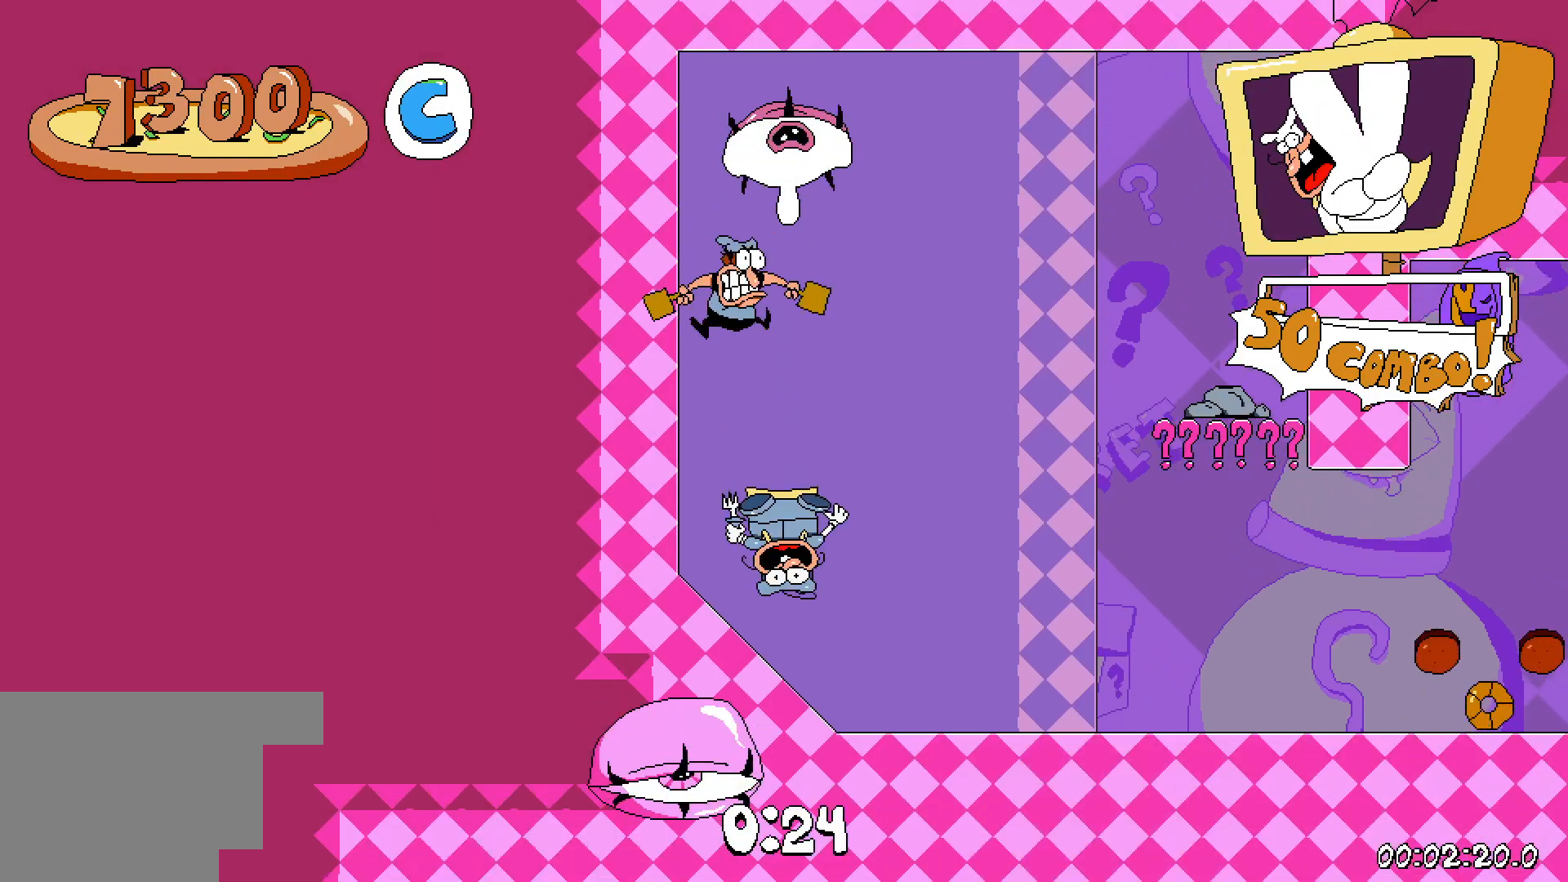
{"keys": ["right"], "events": []}
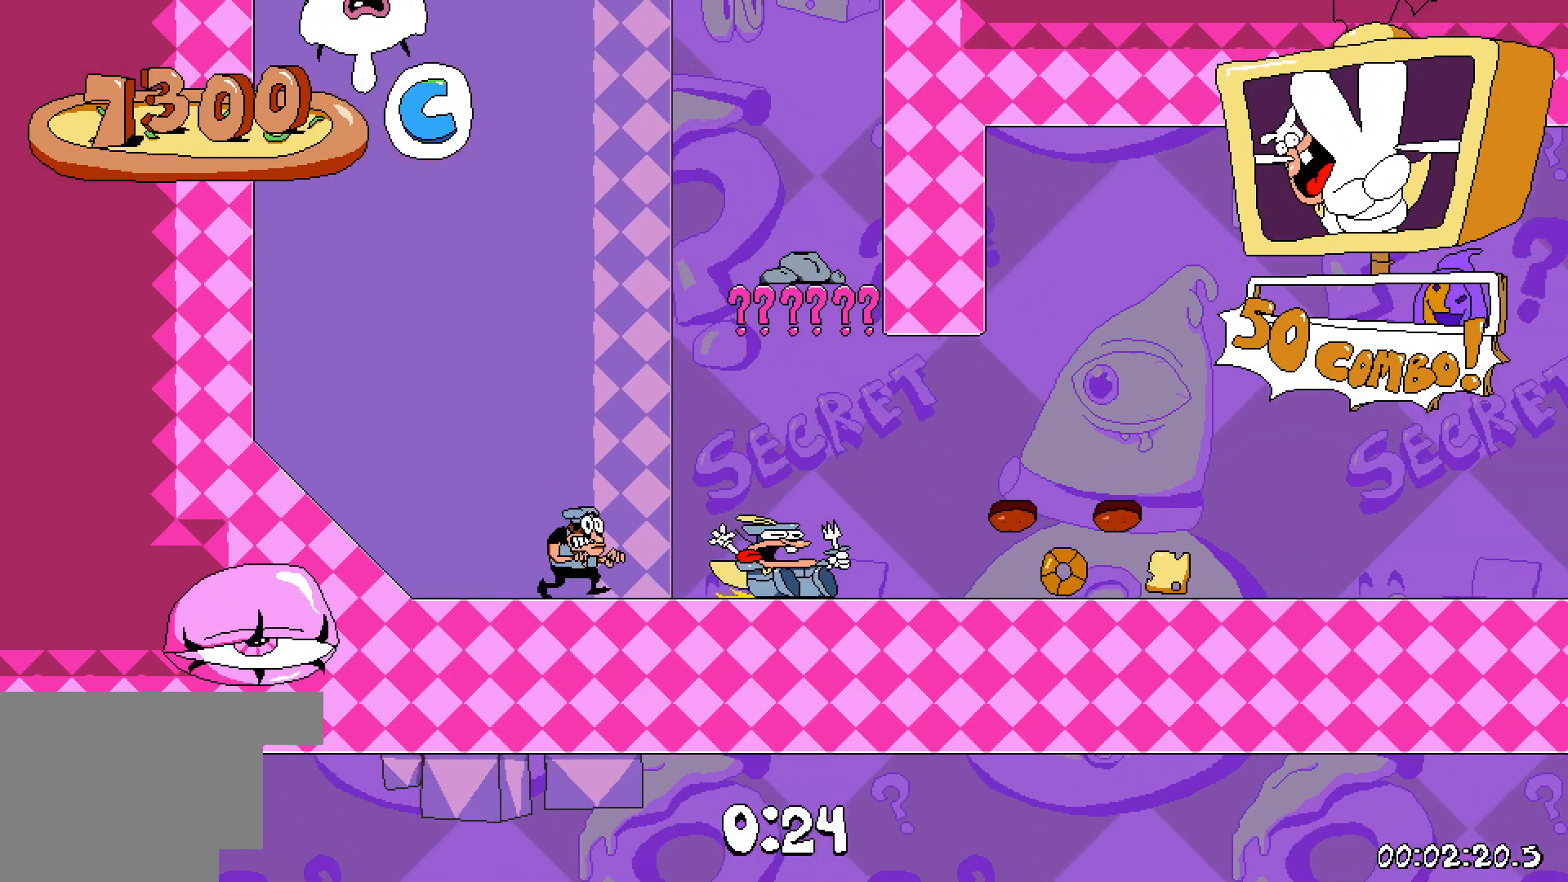
{"keys": ["right"], "events": [[283, "jump", "down"], [483, "jump", "up"]]}
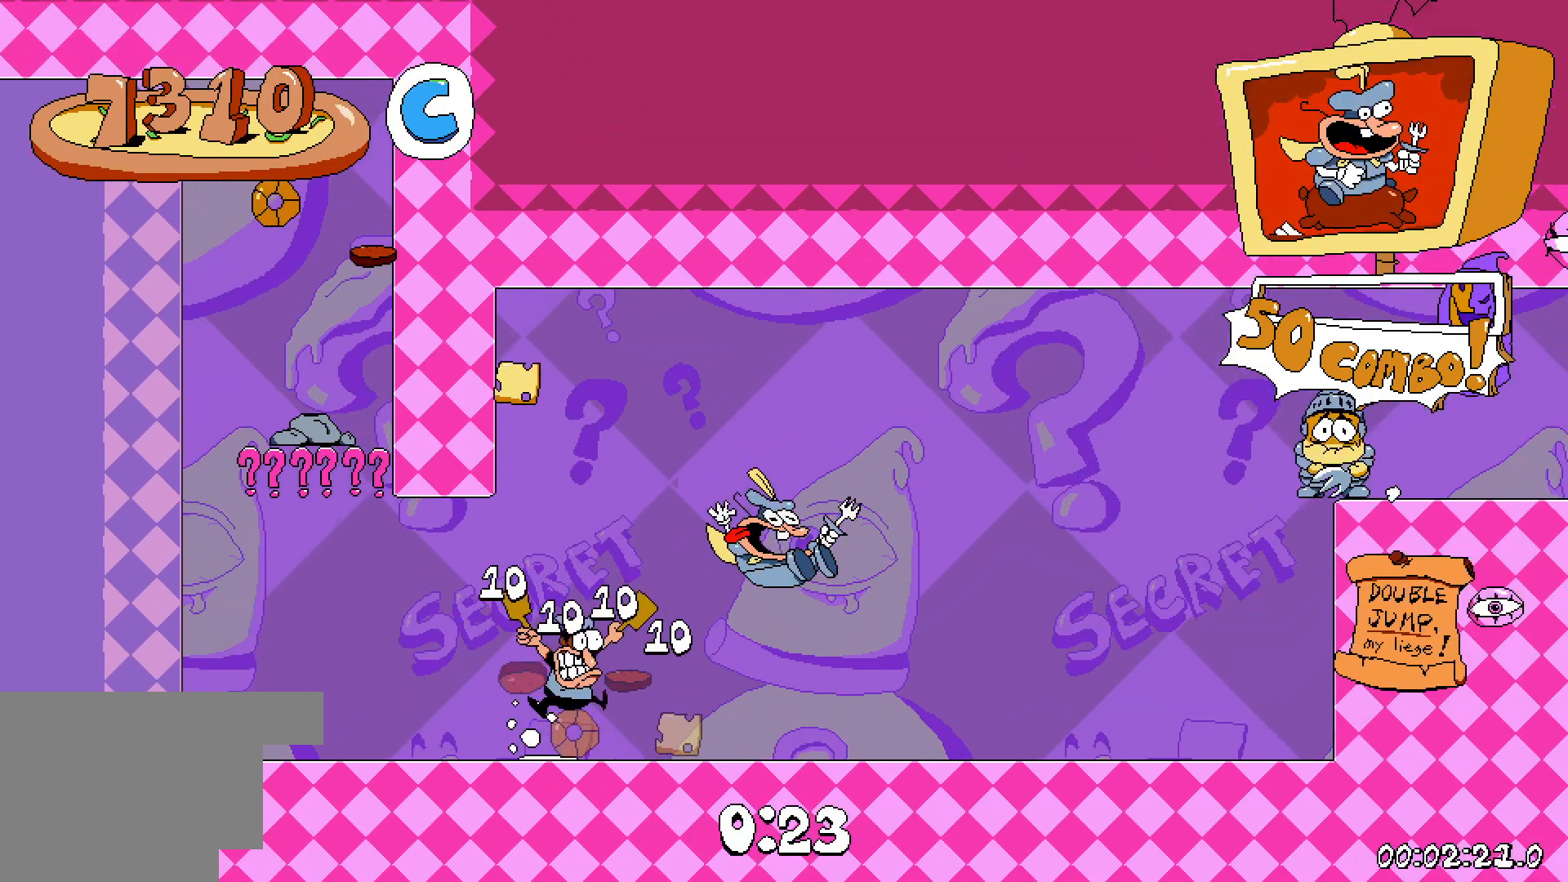
{"keys": ["jump", "right"], "events": [[250, "jump", "down"]]}
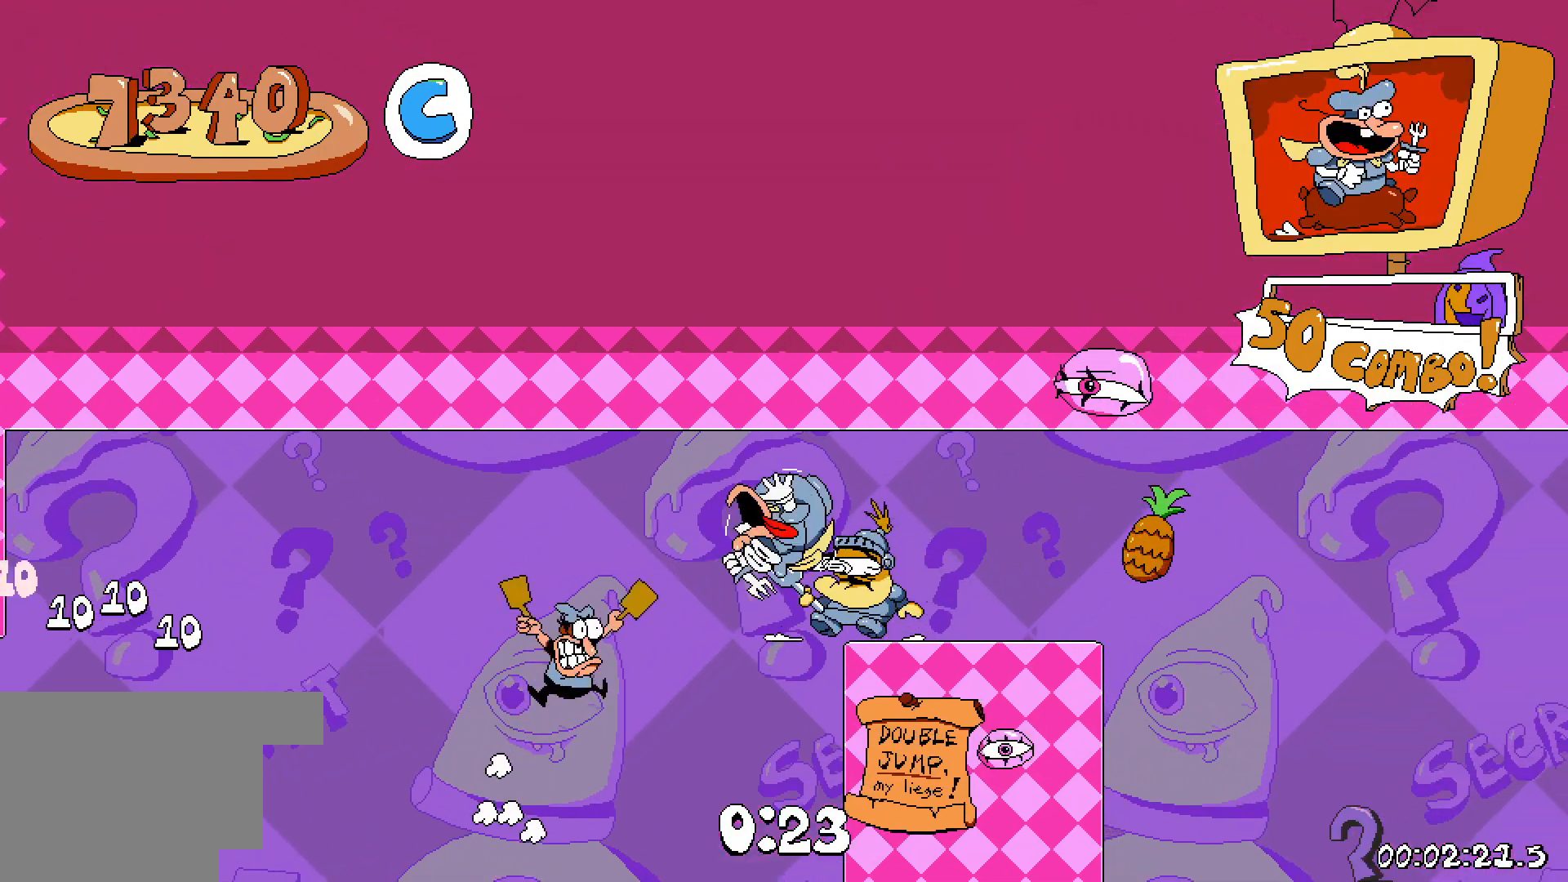
{"keys": ["right"], "events": [[83, "jump", "up"]]}
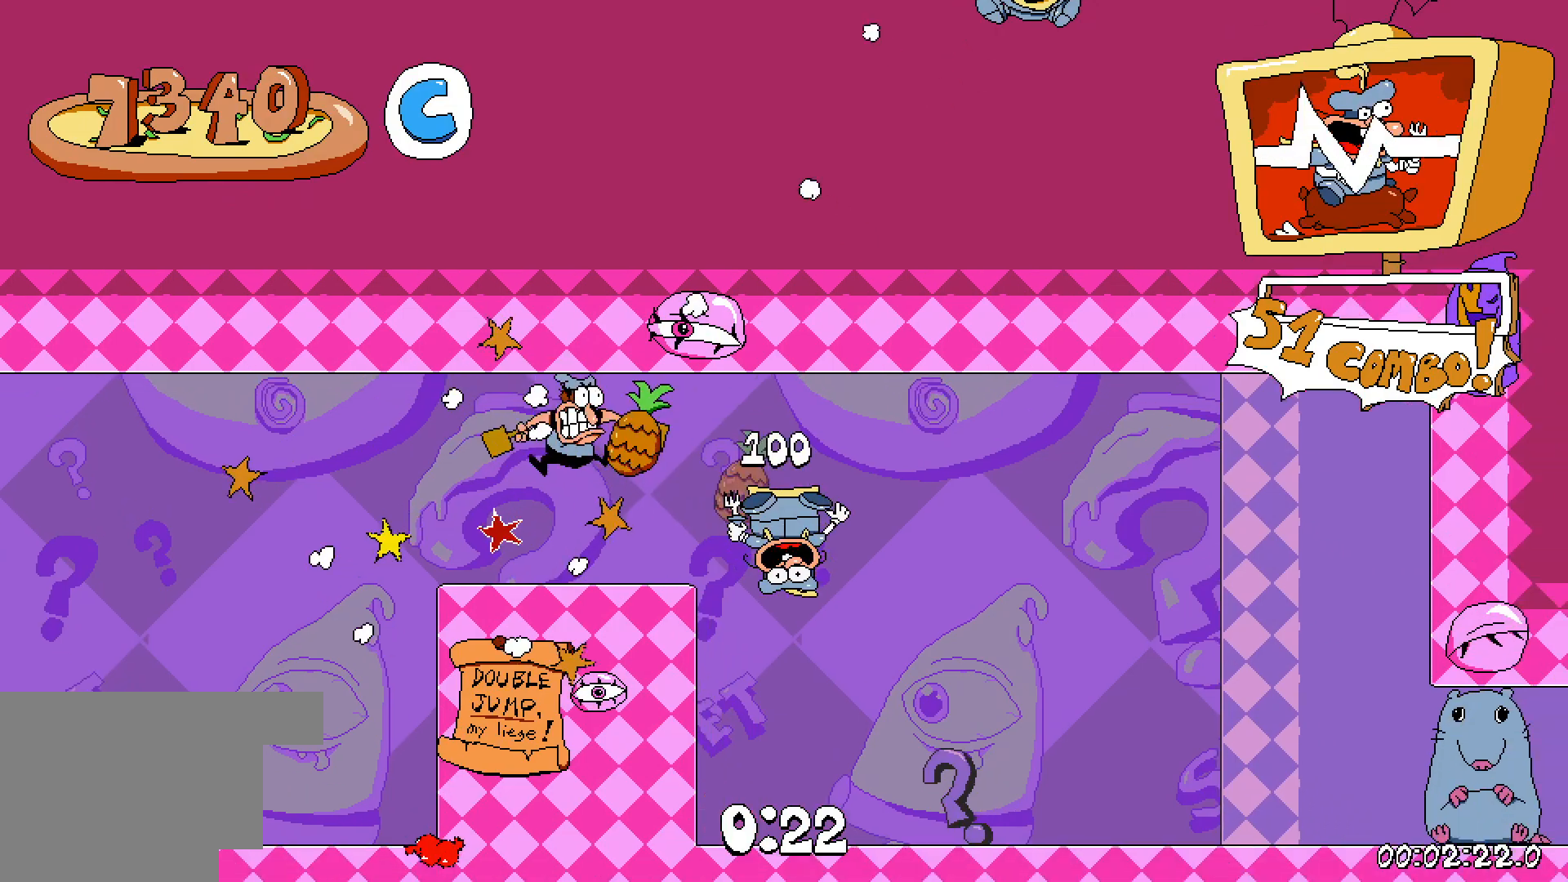
{"keys": ["right"], "events": []}
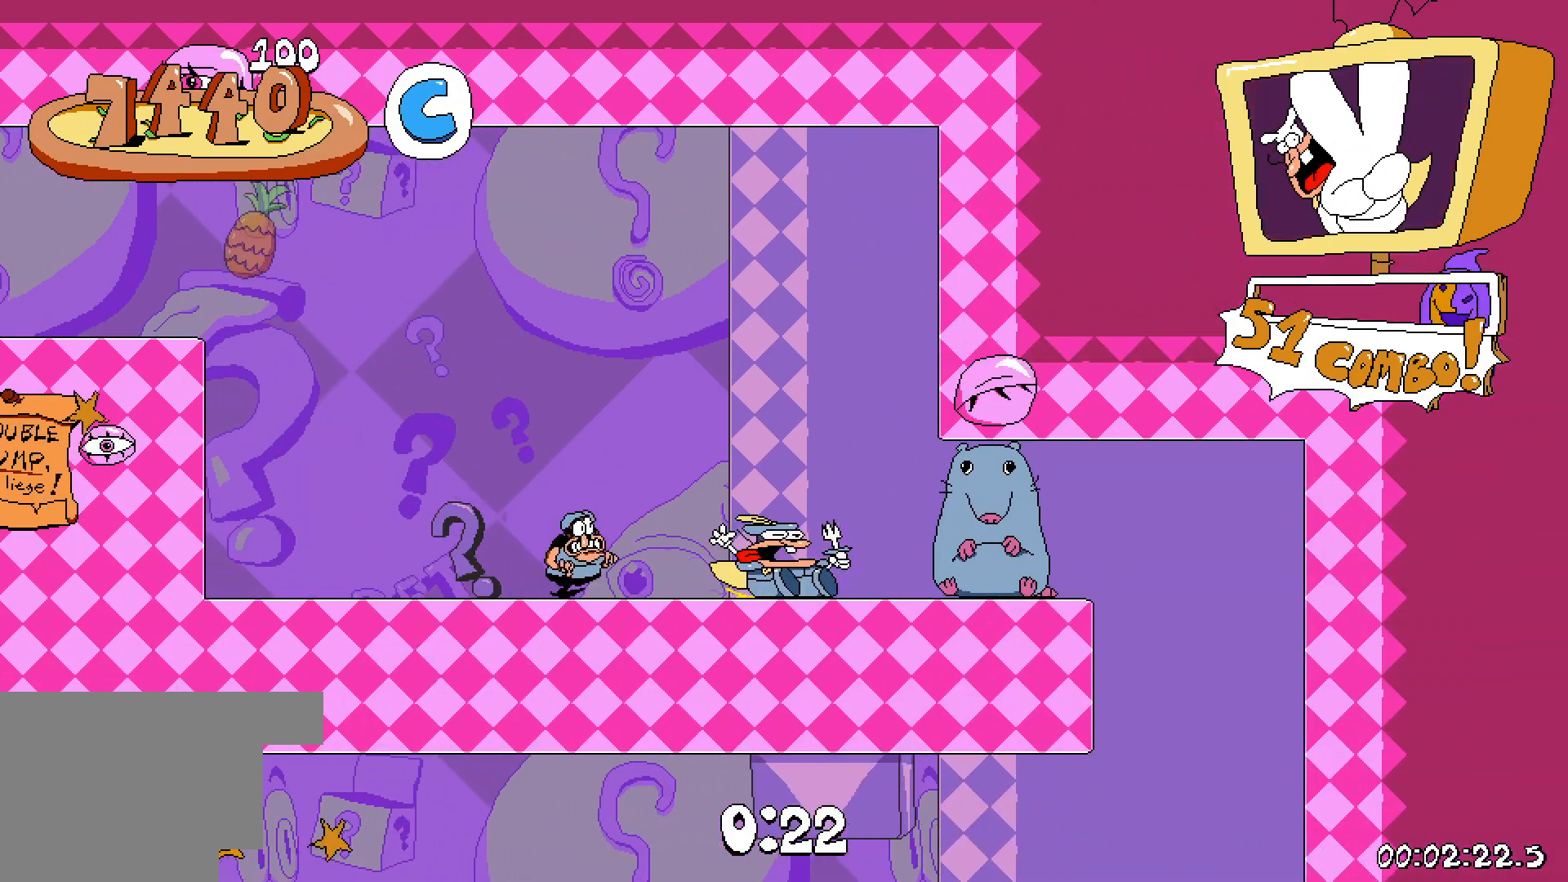
{"keys": ["down"], "events": [[400, "down", "down"], [450, "right", "up"]]}
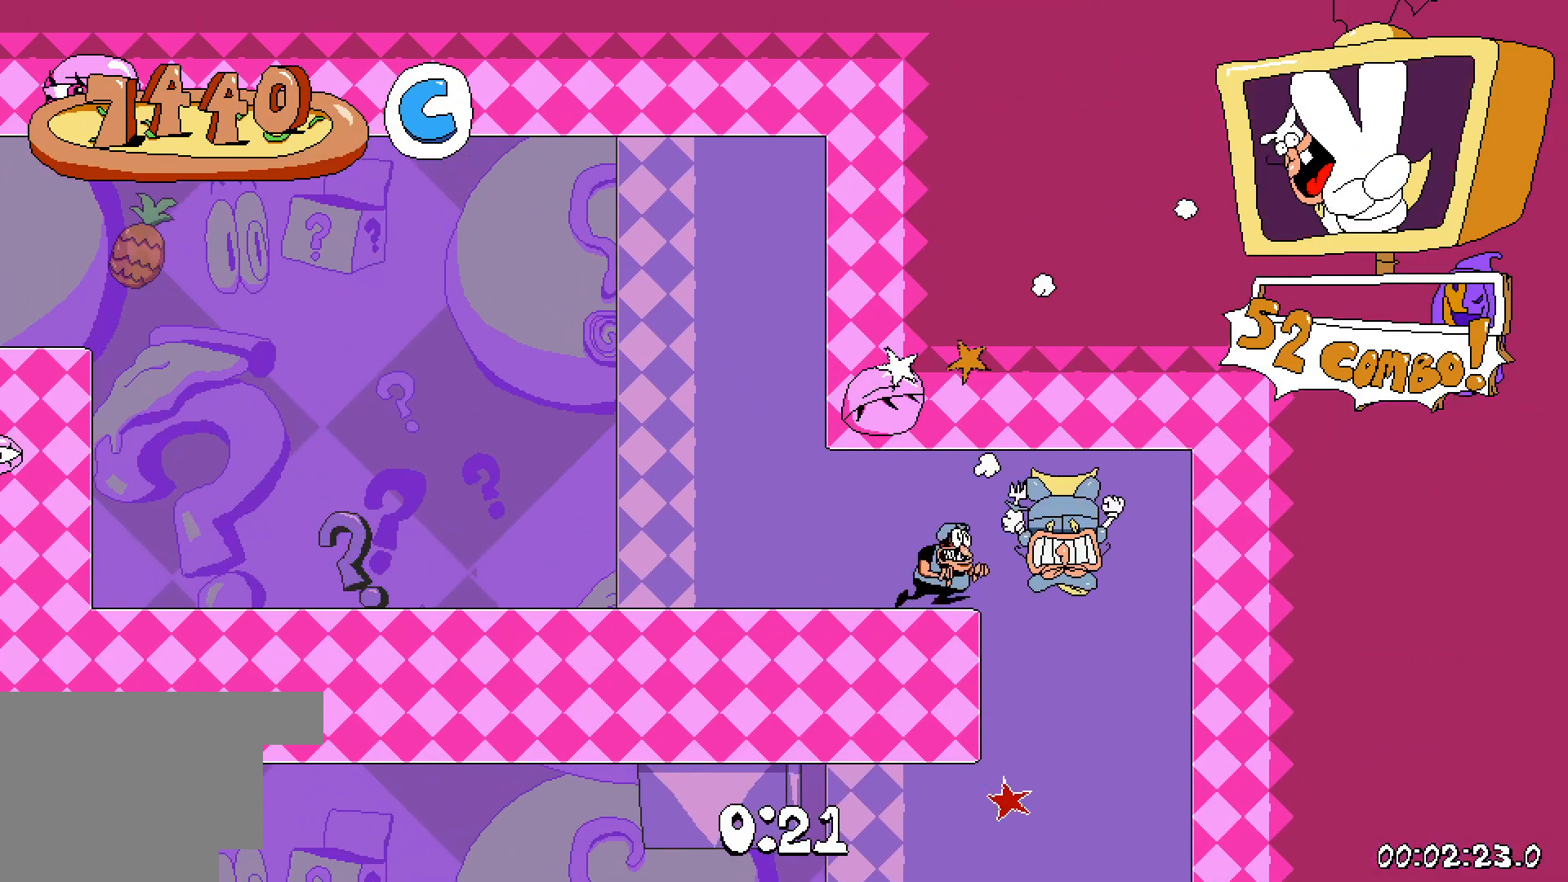
{"keys": ["left"], "events": [[50, "down", "up"], [433, "left", "down"]]}
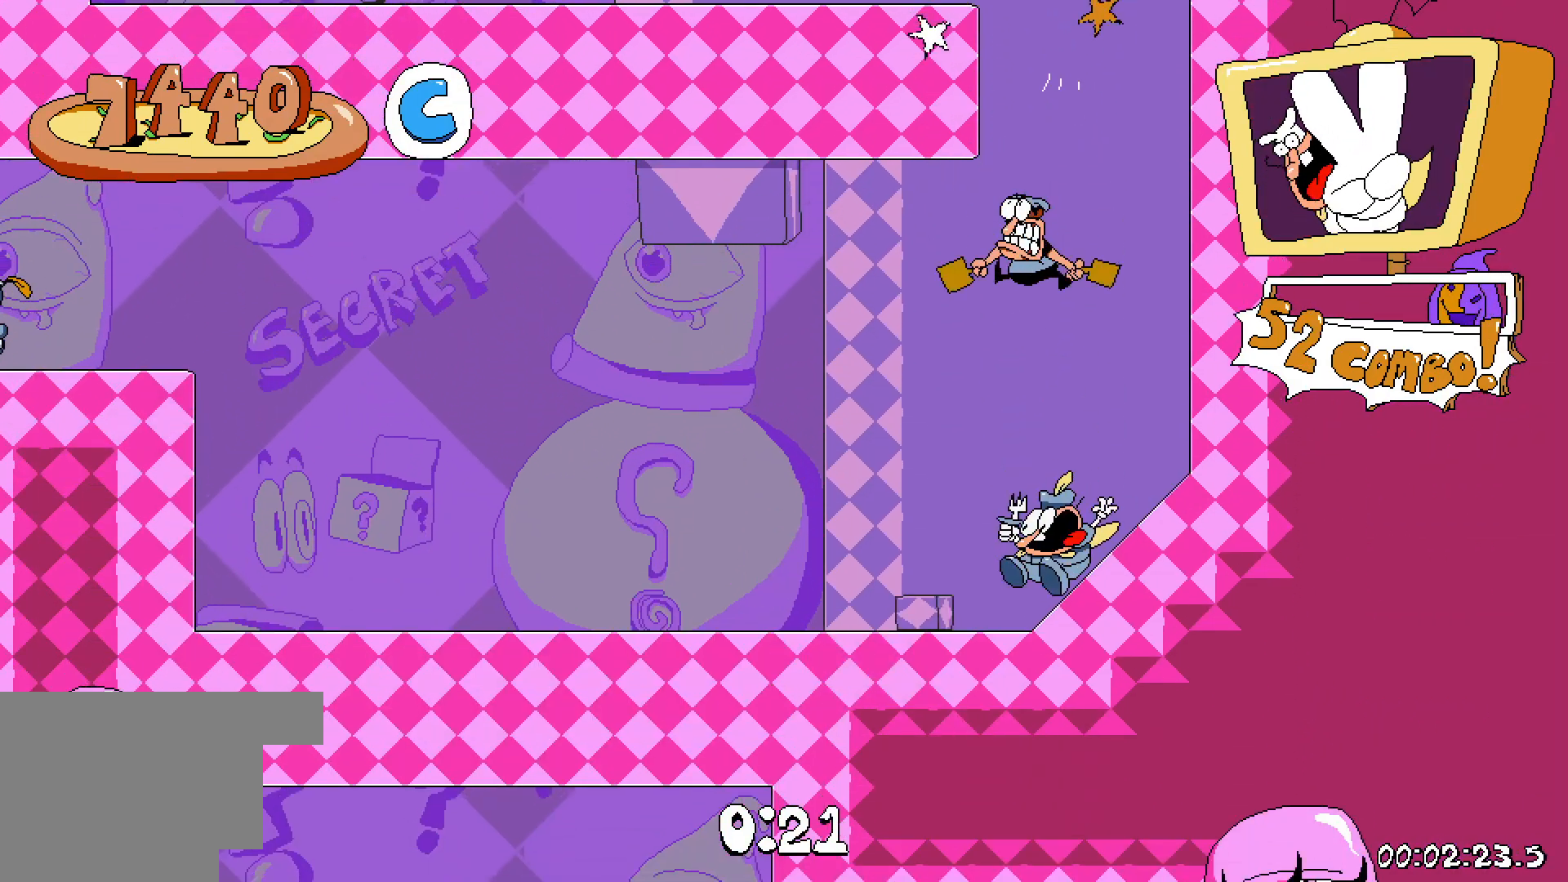
{"keys": ["jump", "left"], "events": [[133, "jump", "down"], [300, "jump", "up"], [433, "jump", "down"]]}
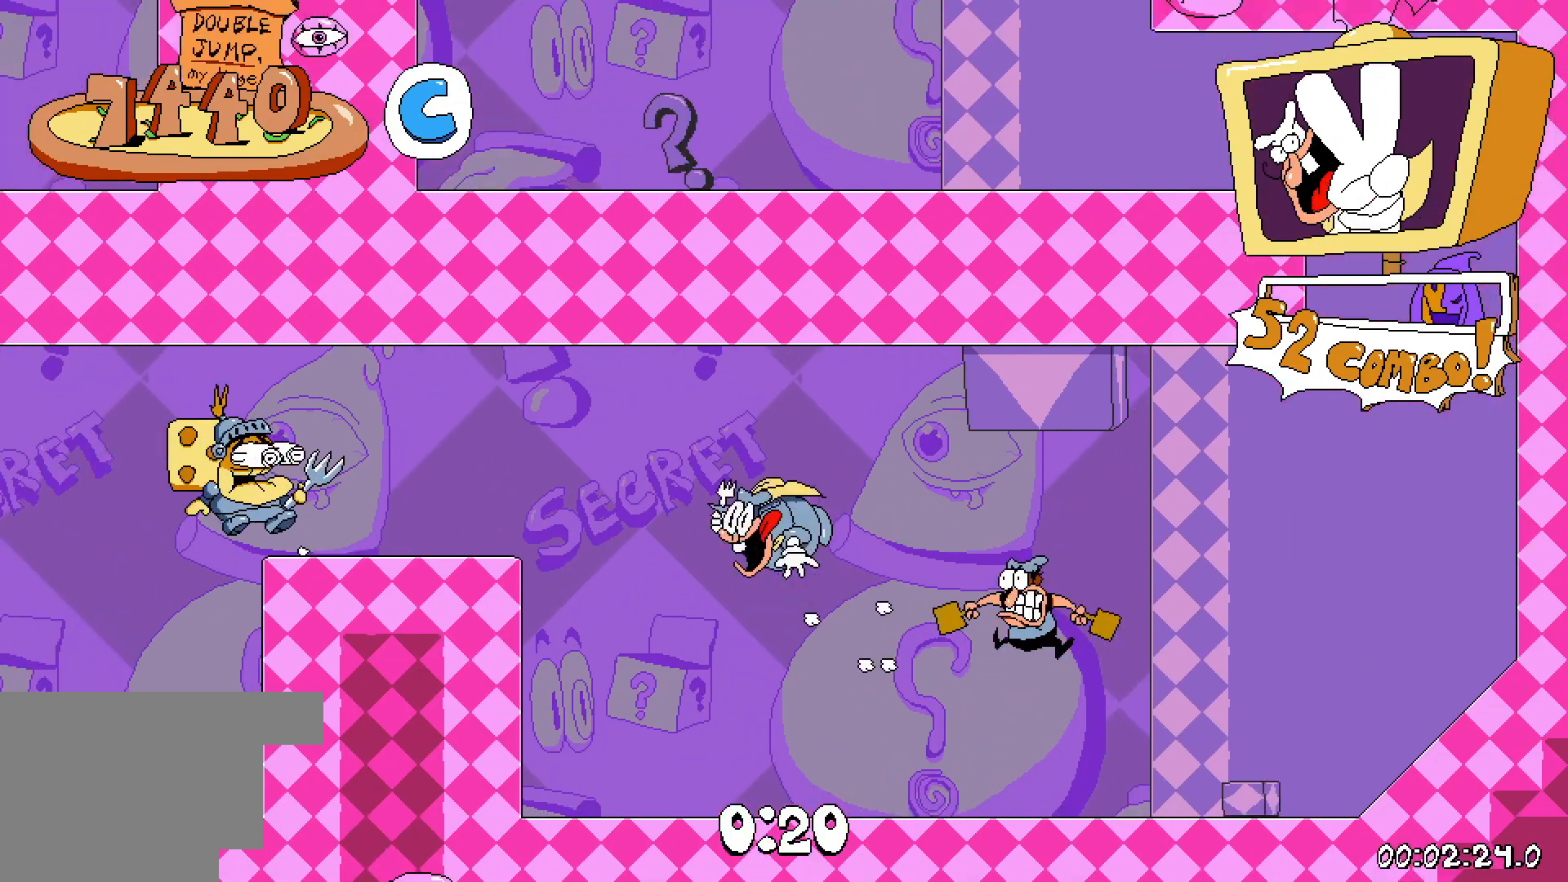
{"keys": ["left"], "events": [[33, "jump", "up"]]}
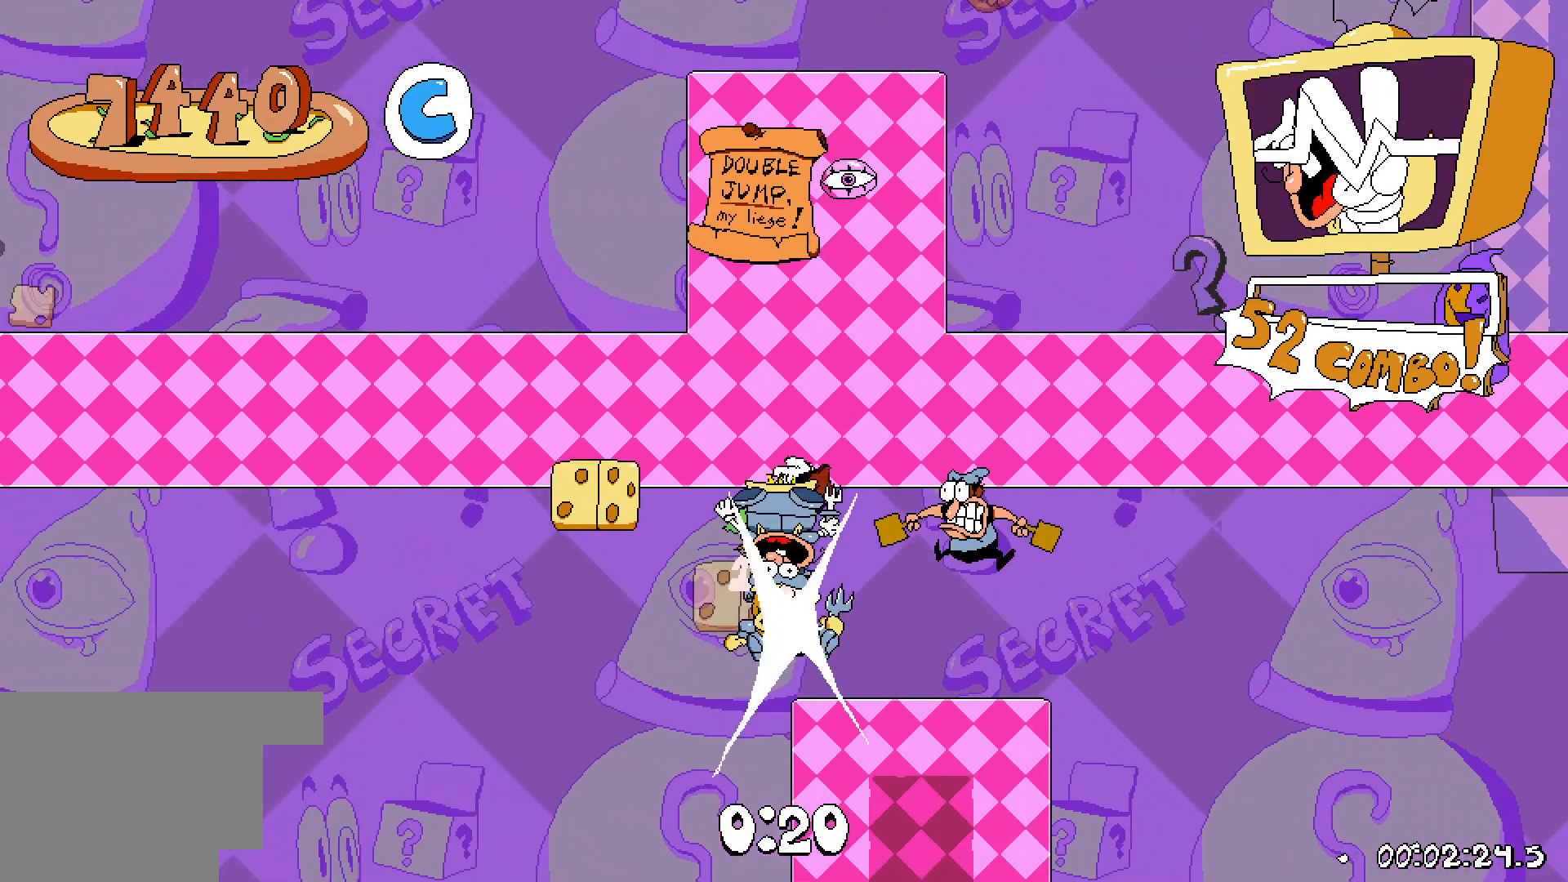
{"keys": ["left"], "events": []}
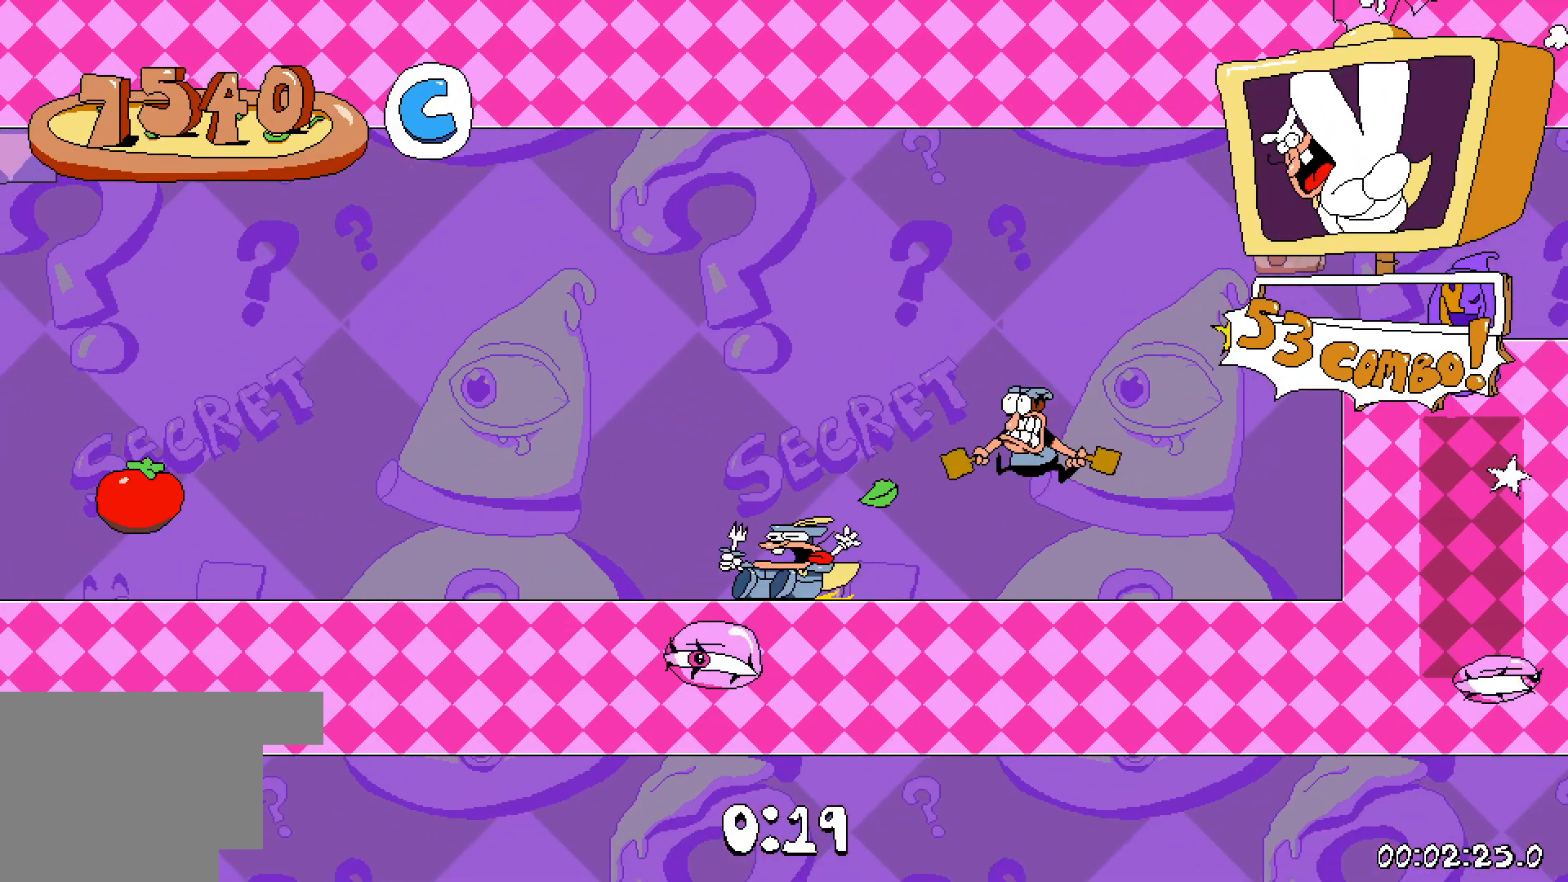
{"keys": ["left"], "events": []}
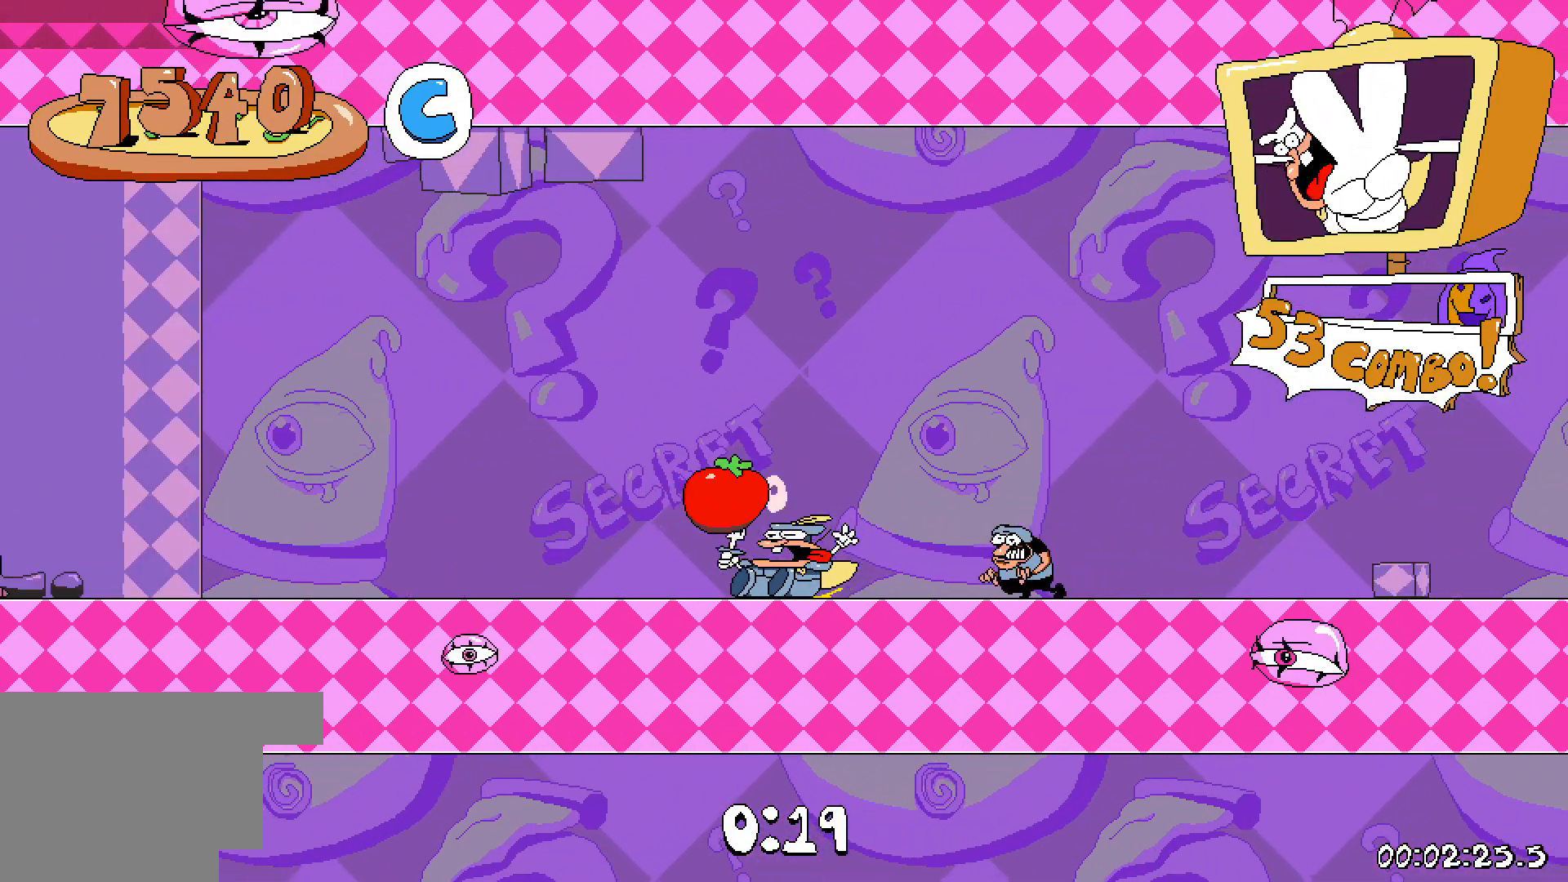
{"keys": ["left"], "events": []}
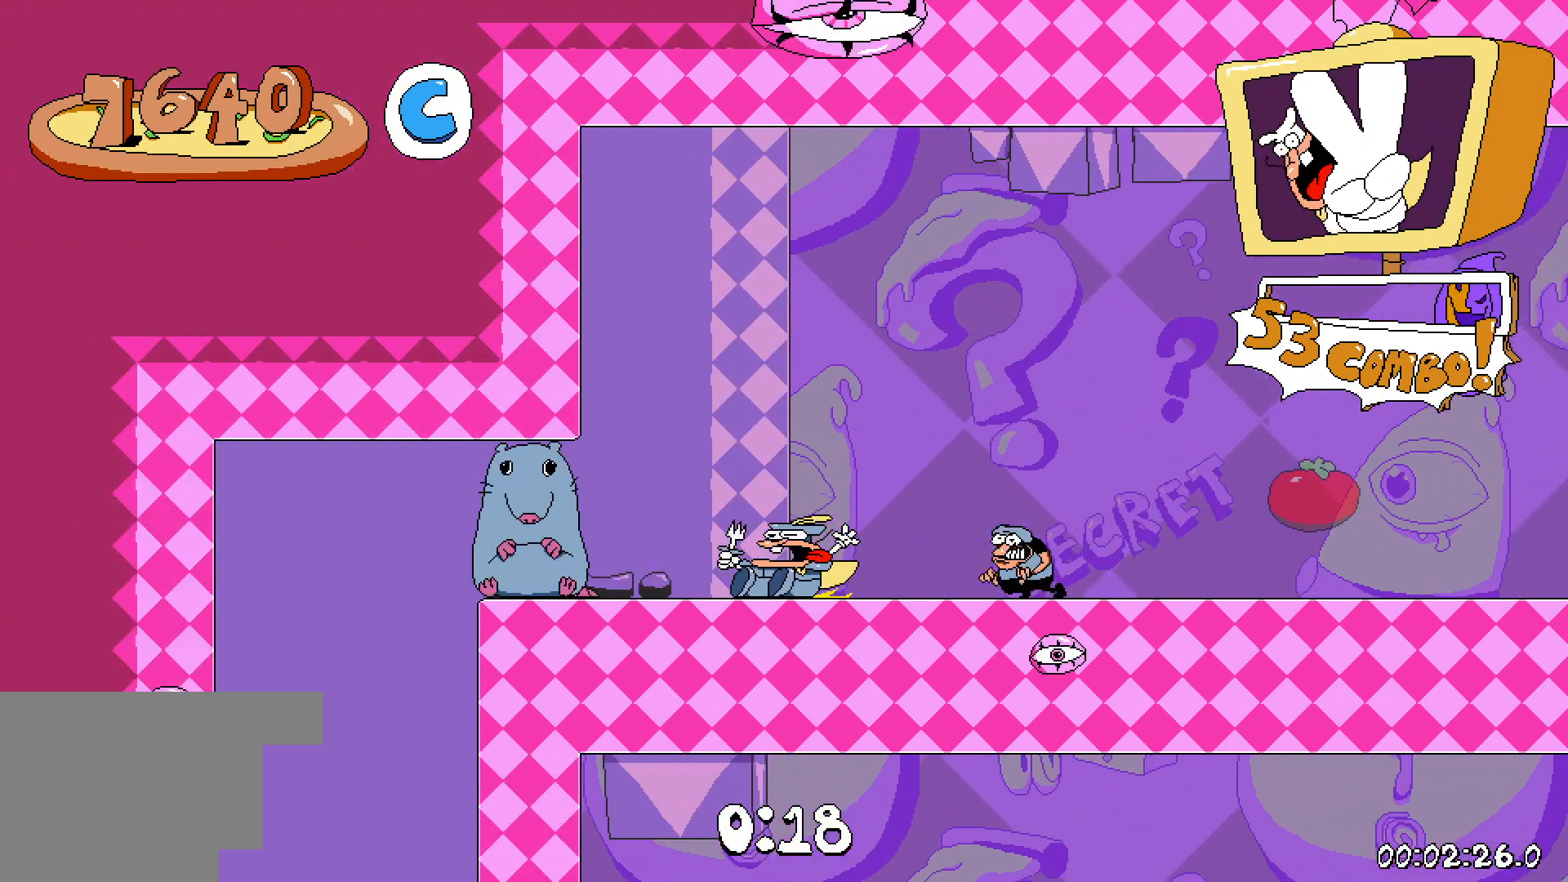
{"keys": ["left"], "events": [[317, "down", "down"], [350, "left", "up"], [400, "left", "down"], [450, "down", "up"]]}